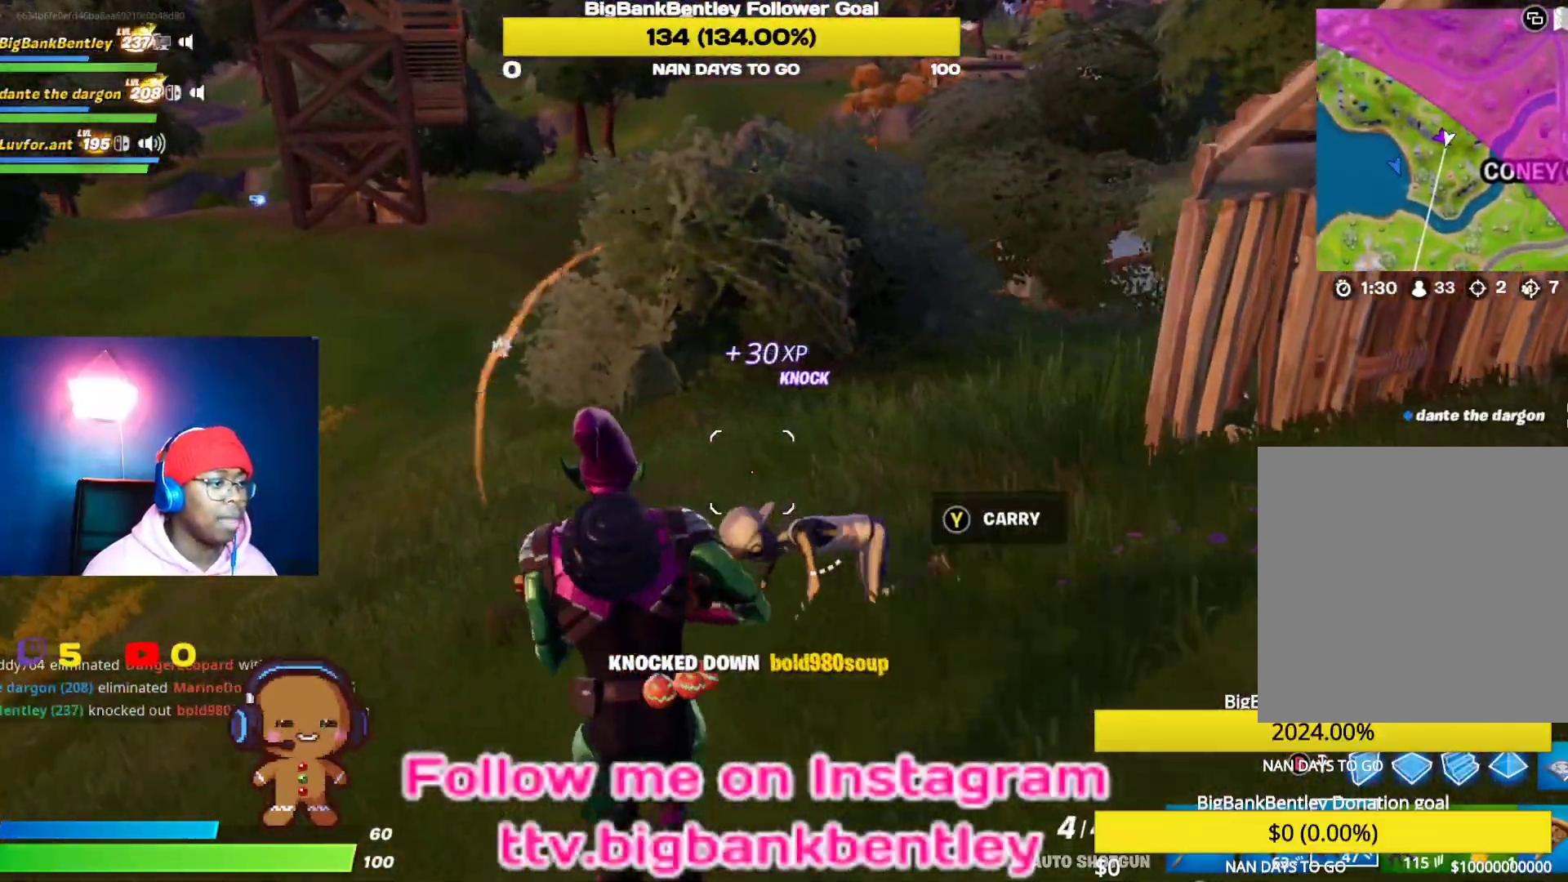
Gameplay with a controller (Xbox layout); each line is a JSON object with the inputs held at the frame after it. "events" lists button and stick changes between this image and that frame as [ms after this image, input, new state], when the widget could be followed in between.
{"buttons": [], "left_stick": "up", "right_stick": "center", "events": [[117, "right_stick", "down-left"], [233, "right_stick", "left"], [283, "left_stick", "up"], [450, "right_stick", "center"]]}
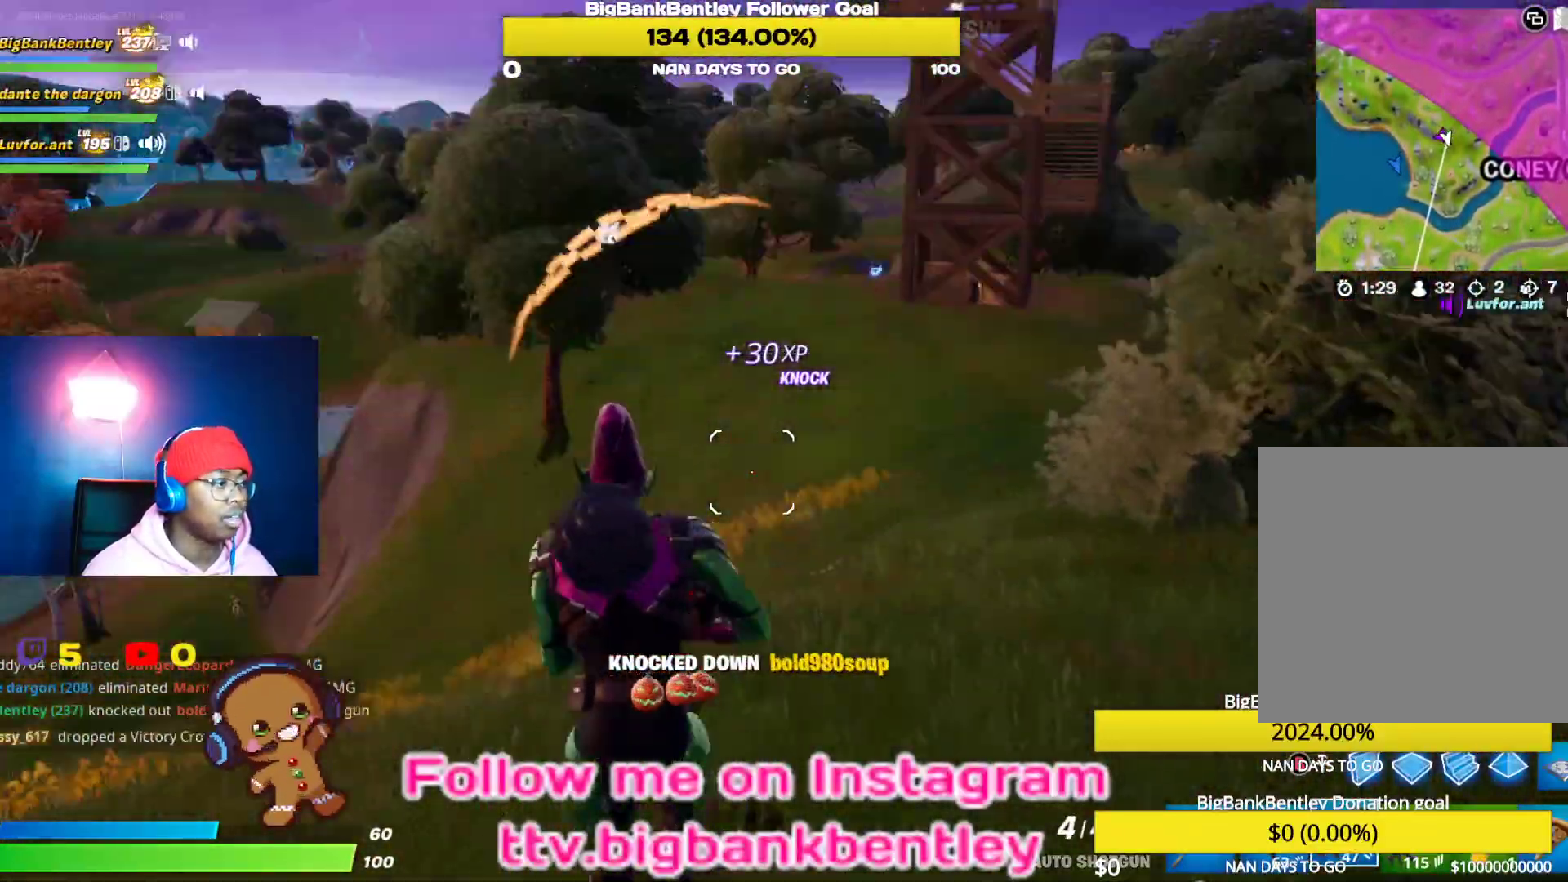
{"buttons": ["R2"], "left_stick": "down-left", "right_stick": "right", "events": [[33, "B", "down"], [83, "B", "up"], [83, "left_stick", "up-left"], [150, "right_stick", "down-left"], [200, "R2", "down"], [217, "right_stick", "left"], [317, "left_stick", "down-left"], [467, "right_stick", "right"]]}
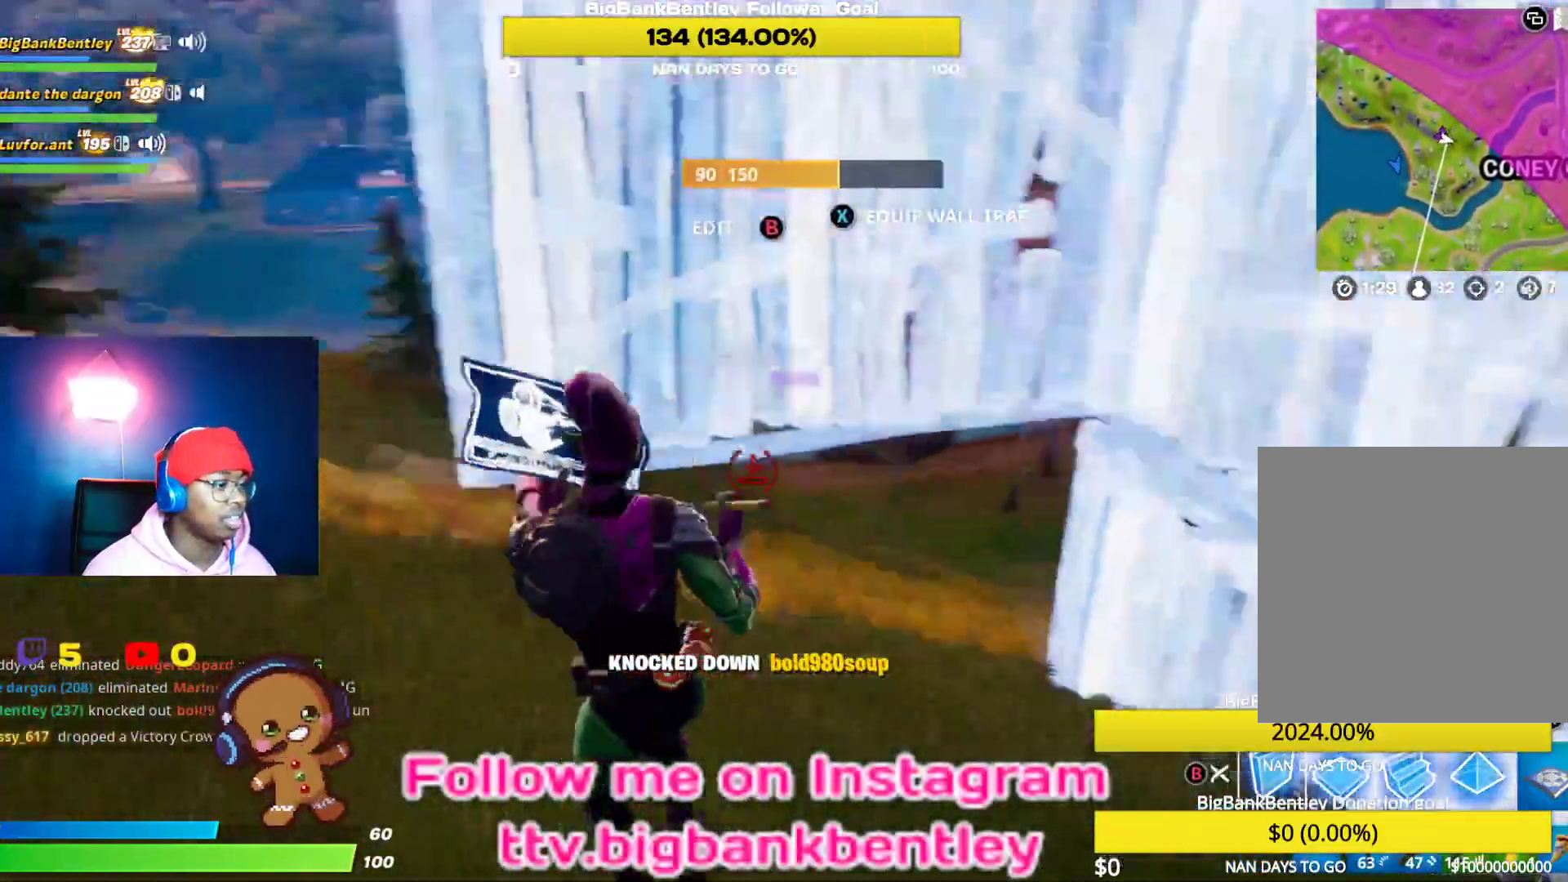
{"buttons": ["L2", "R1"], "left_stick": "up", "right_stick": "up-right", "events": [[100, "right_stick", "center"], [183, "R2", "up"], [200, "A", "down"], [250, "left_stick", "up-left"], [267, "A", "up"], [300, "left_stick", "up"], [367, "right_stick", "down"], [383, "R1", "down"], [450, "right_stick", "up-right"], [500, "L2", "down"]]}
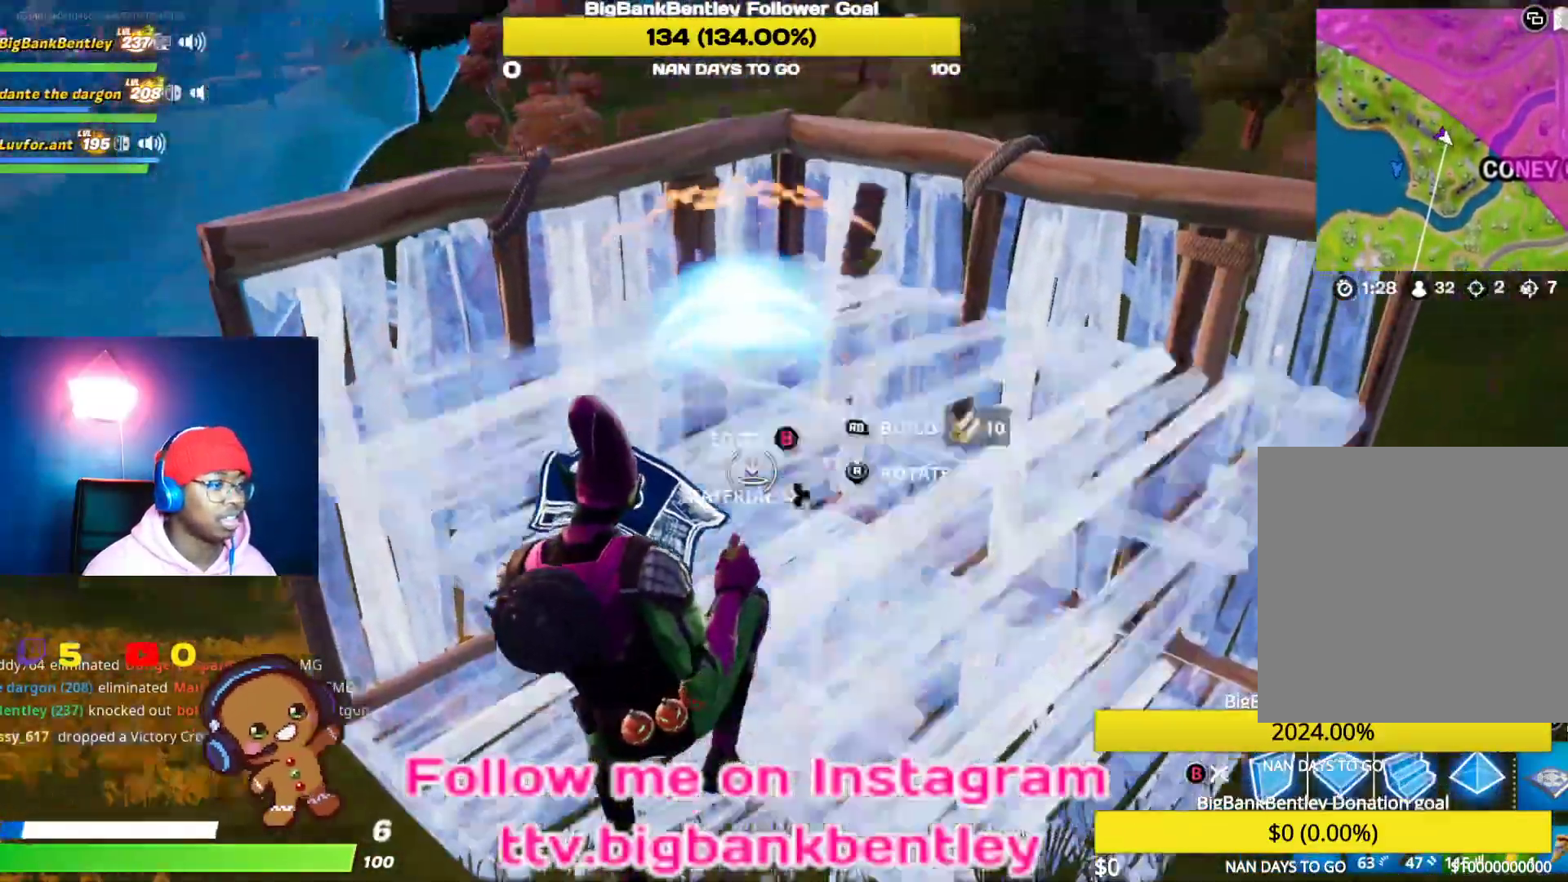
{"buttons": [], "left_stick": "up-left", "right_stick": "left", "events": [[17, "R1", "up"], [83, "right_stick", "center"], [167, "B", "down"], [183, "L2", "up"], [217, "B", "up"], [250, "left_stick", "up-left"], [333, "right_stick", "down-left"], [433, "right_stick", "left"]]}
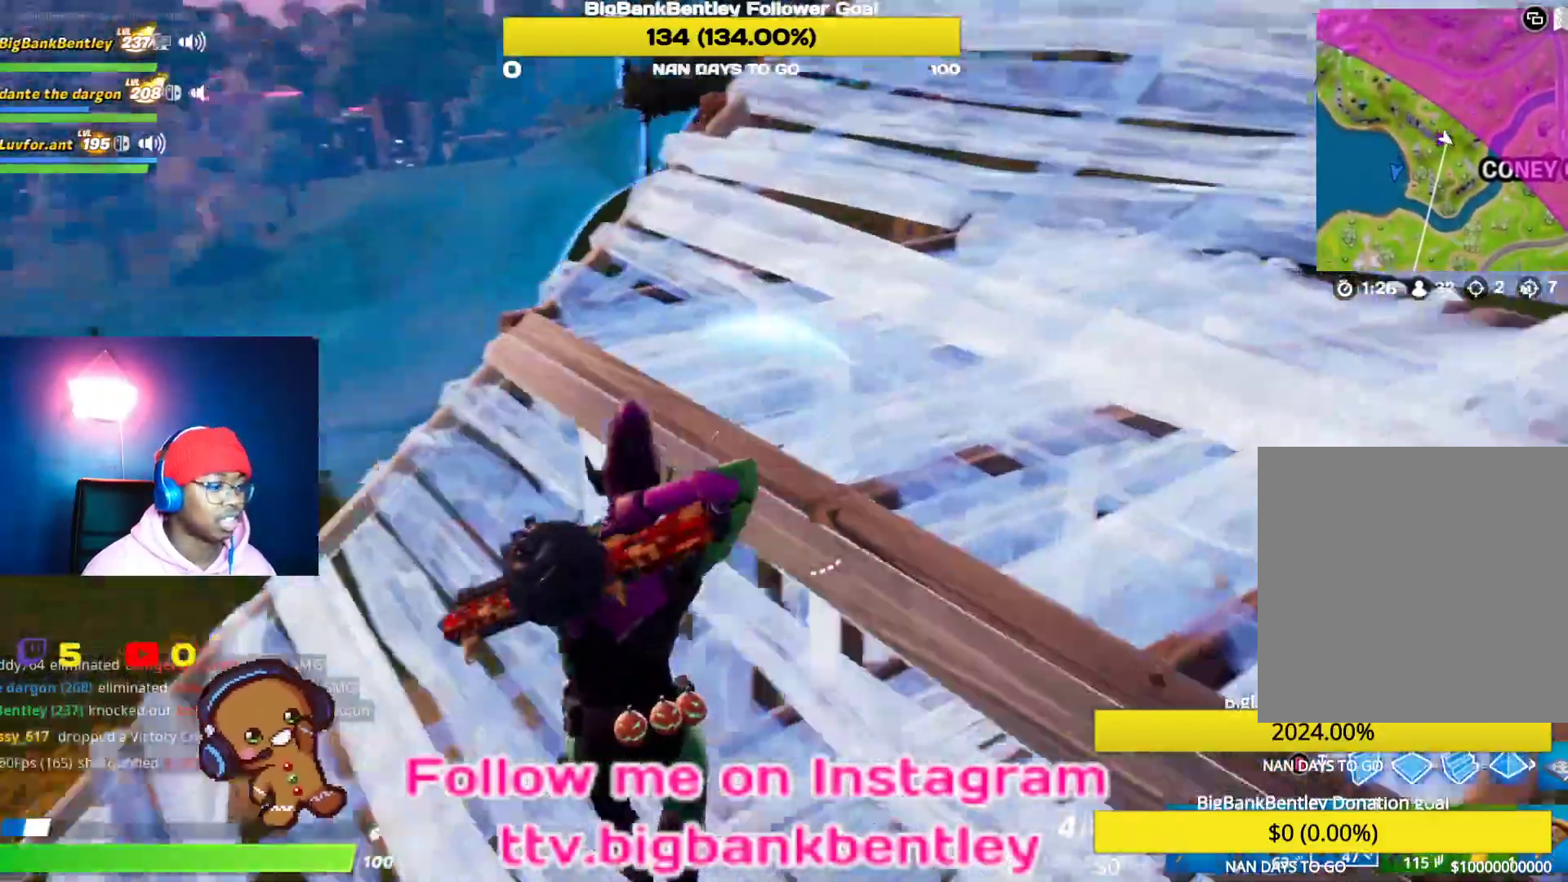
{"buttons": [], "left_stick": "up-left", "right_stick": "down-right", "events": [[100, "right_stick", "center"], [200, "R1", "down"], [300, "right_stick", "down-right"], [333, "R1", "up"]]}
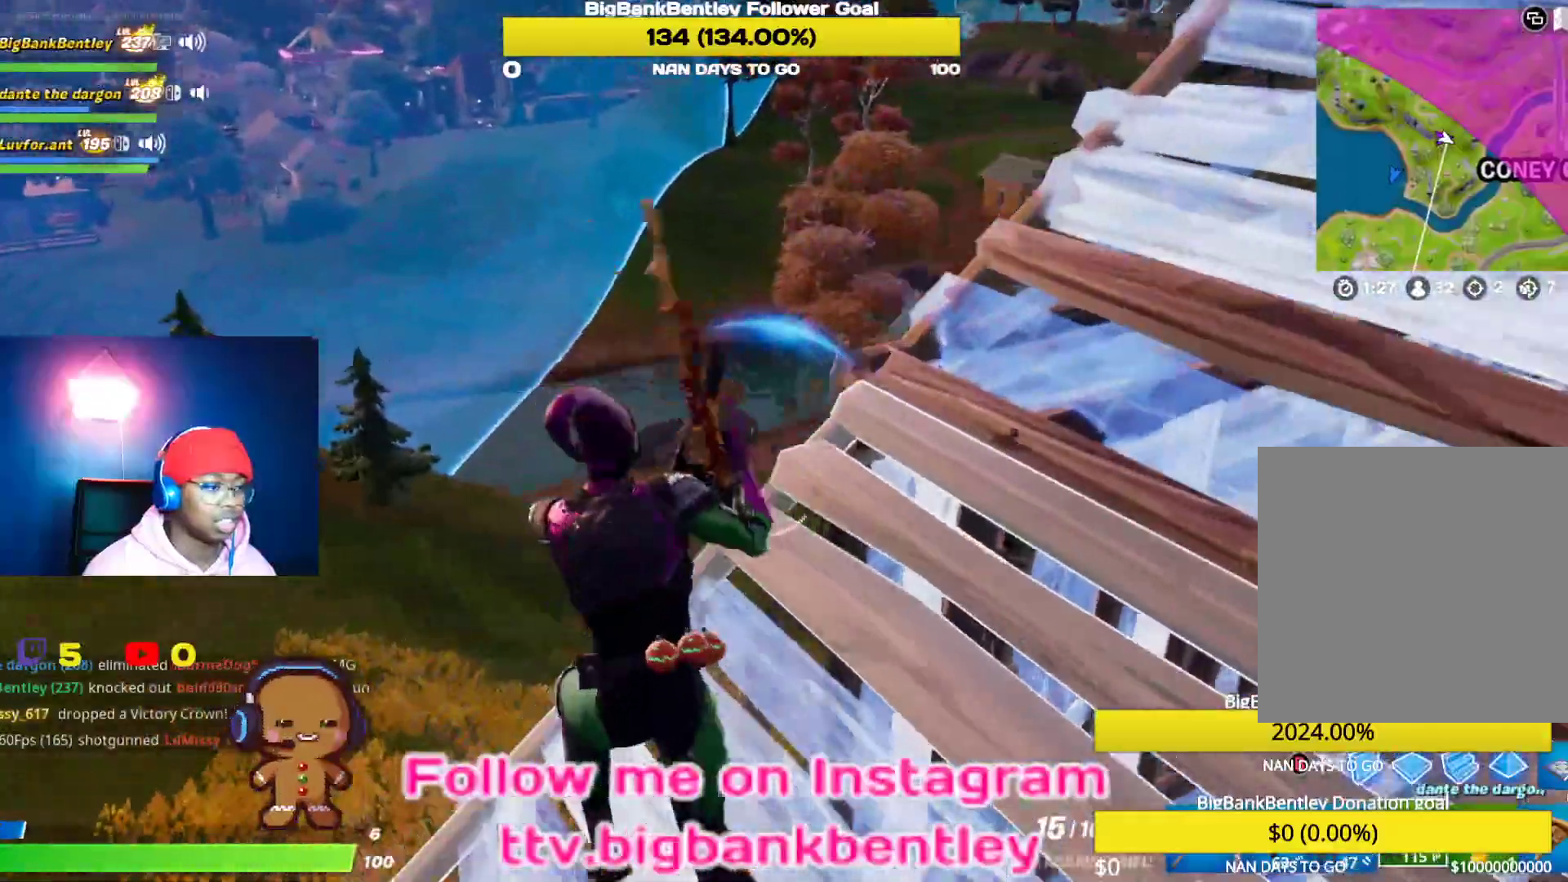
{"buttons": [], "left_stick": "up-left", "right_stick": "center", "events": [[117, "right_stick", "center"], [317, "right_stick", "right"], [500, "right_stick", "center"]]}
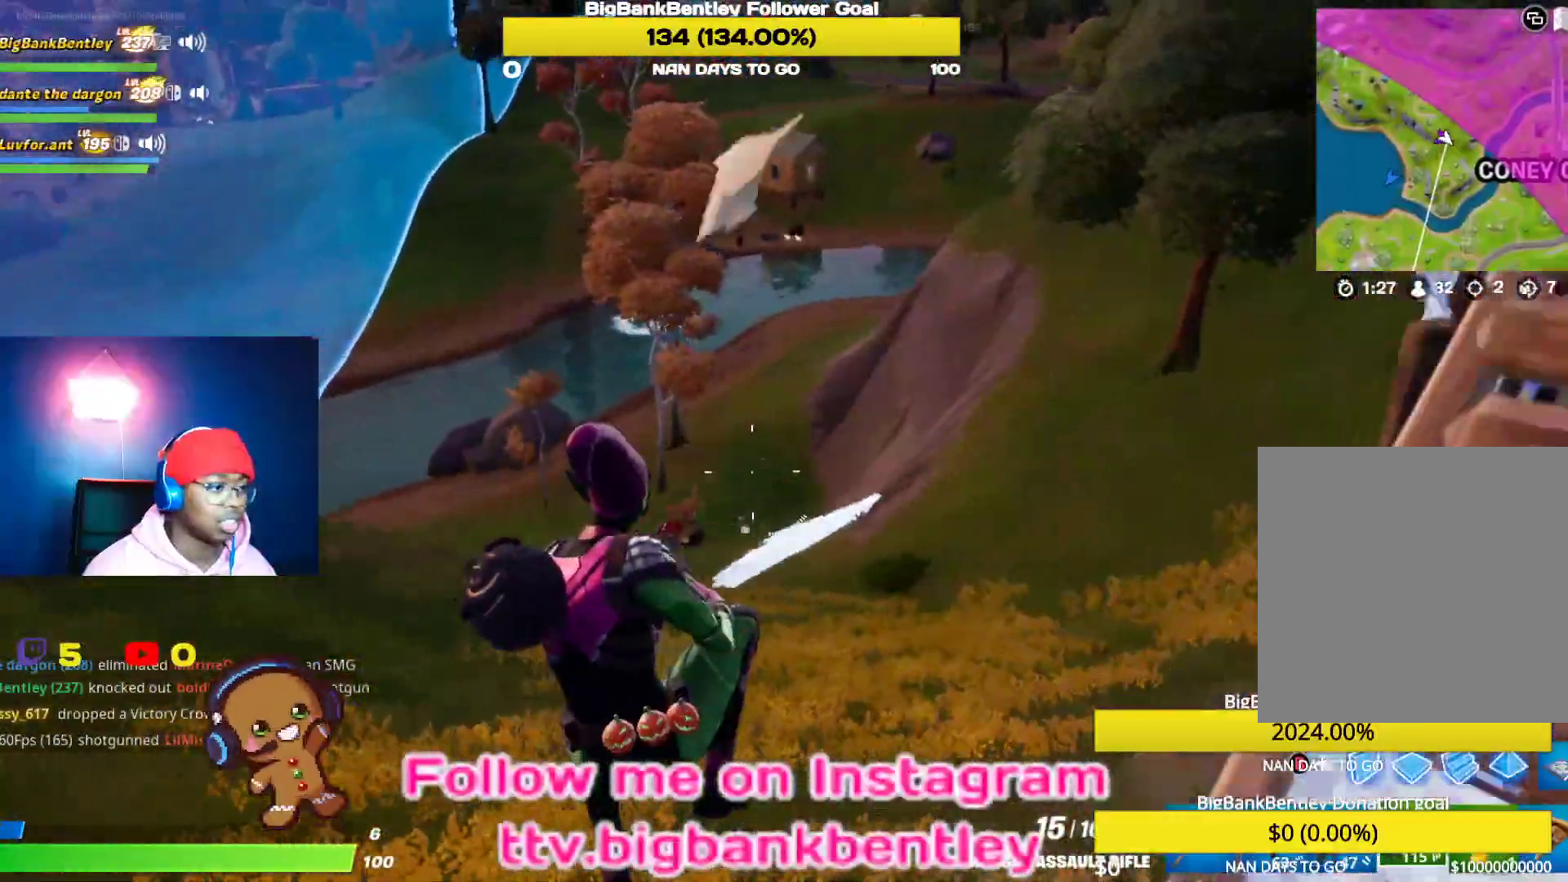
{"buttons": ["L2", "R3"], "left_stick": "up-left", "right_stick": "right", "events": [[150, "right_stick", "left"], [267, "right_stick", "up-right"], [383, "R3", "down"], [450, "right_stick", "right"], [483, "L2", "down"]]}
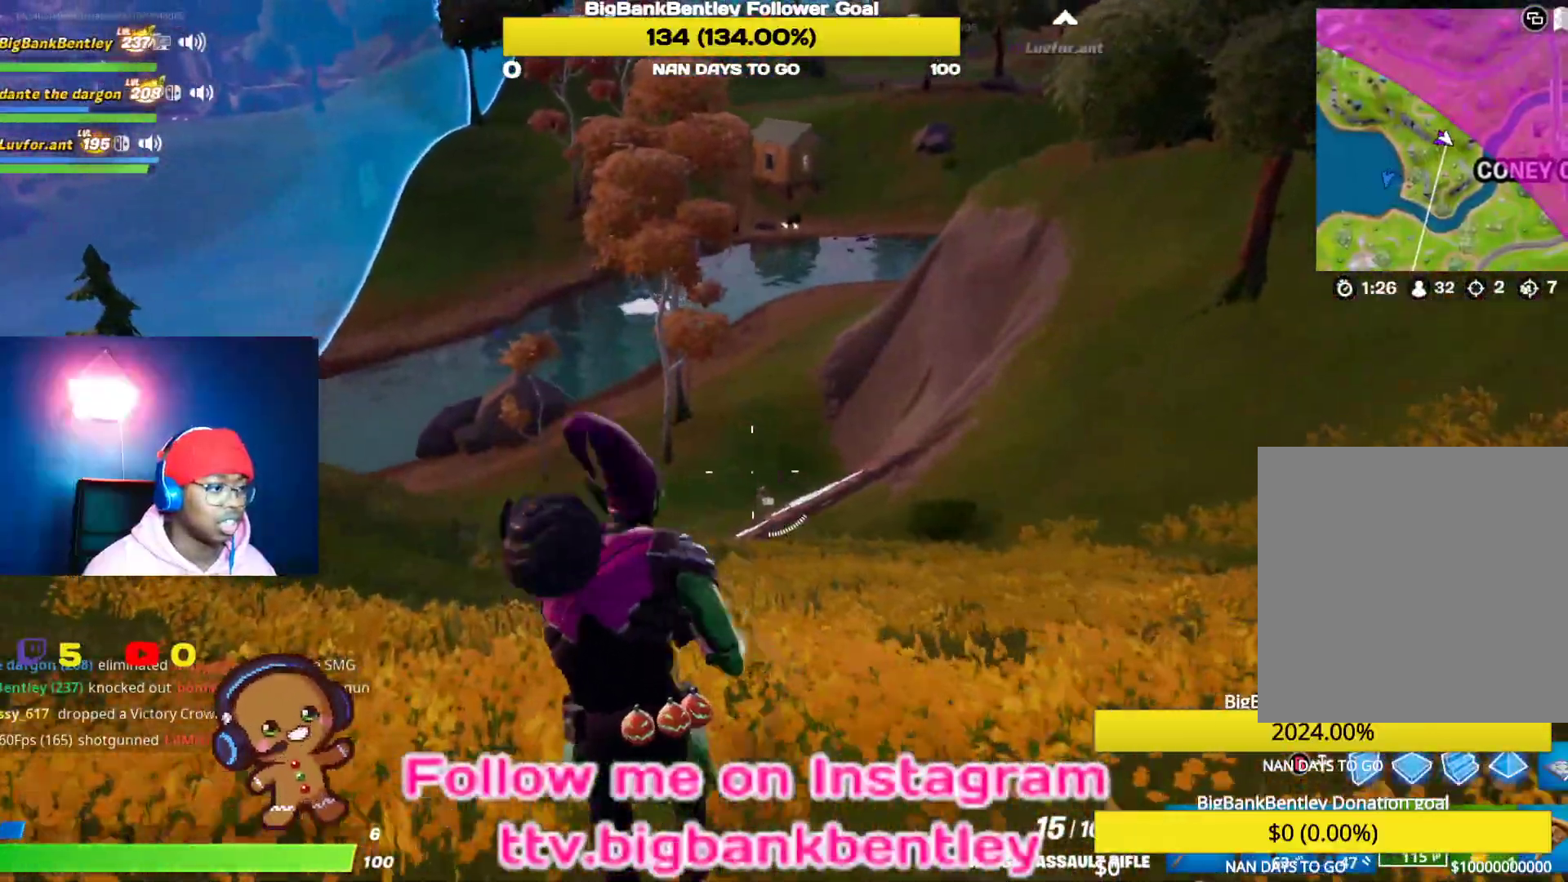
{"buttons": ["L2", "R2"], "left_stick": "up-left", "right_stick": "down", "events": [[17, "R3", "up"], [133, "right_stick", "center"], [233, "R2", "down"], [350, "right_stick", "down-left"], [450, "right_stick", "down"]]}
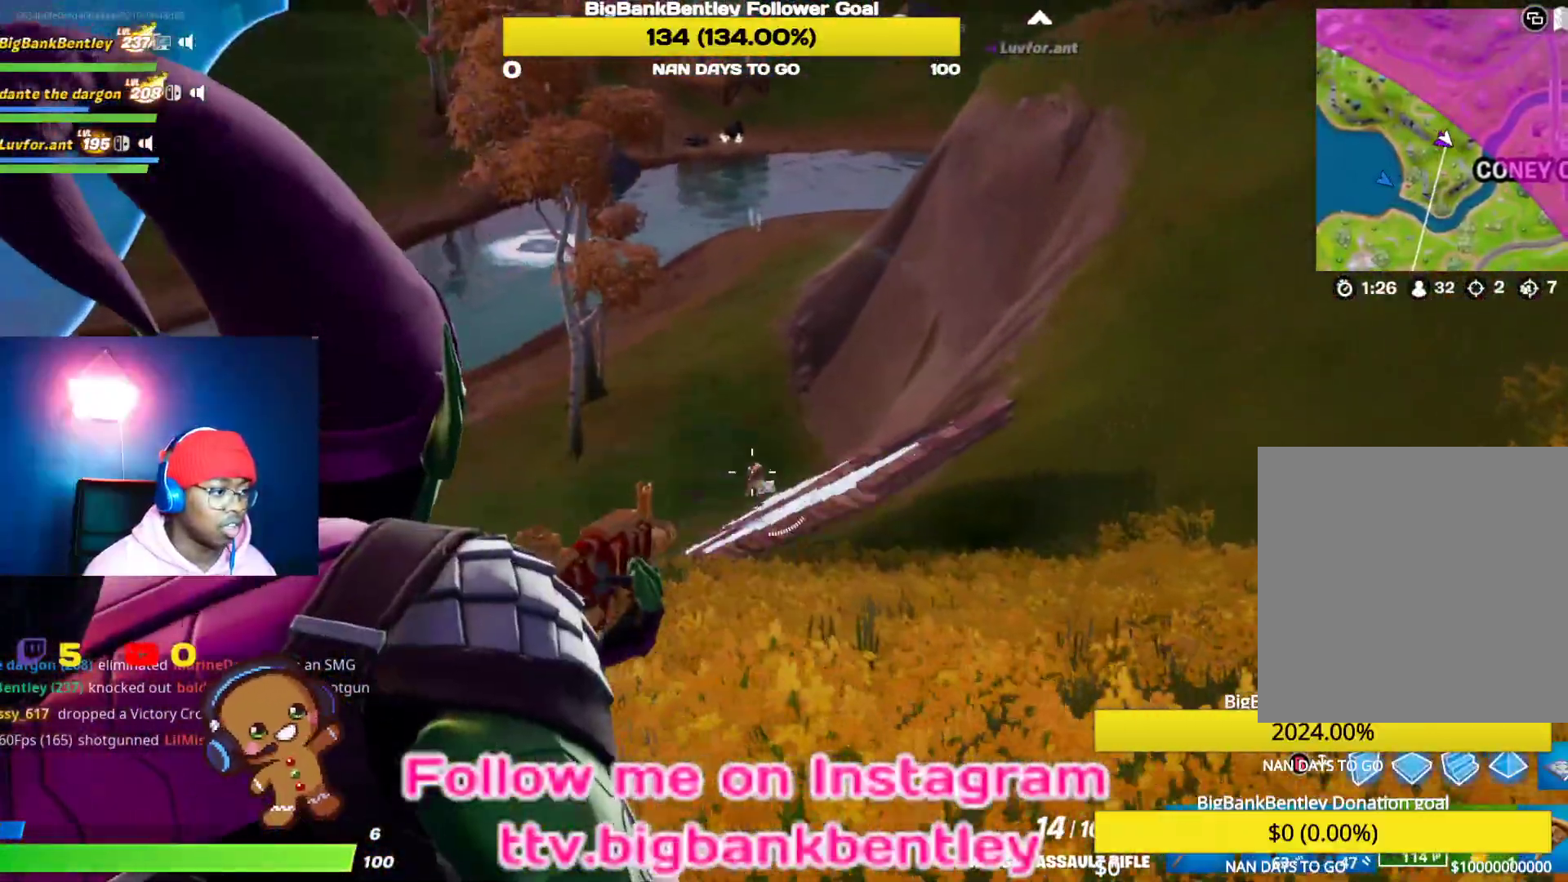
{"buttons": ["L2", "R2"], "left_stick": "up-right", "right_stick": "center", "events": [[17, "right_stick", "down-right"], [100, "left_stick", "up-right"], [217, "right_stick", "center"]]}
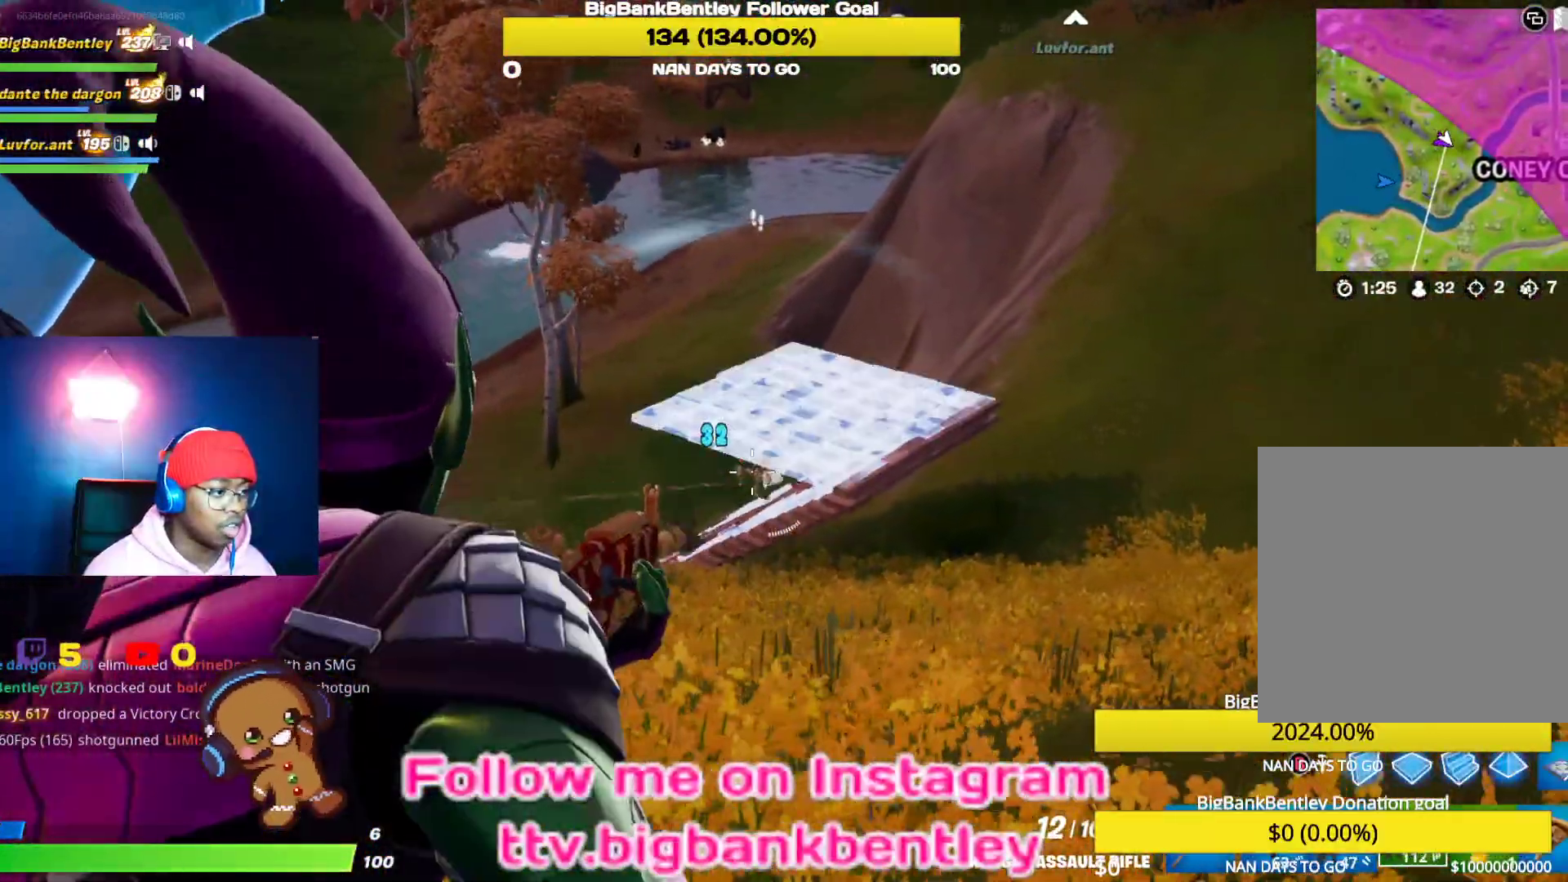
{"buttons": ["L2", "R2"], "left_stick": "up-right", "right_stick": "center", "events": [[33, "right_stick", "right"], [483, "right_stick", "center"]]}
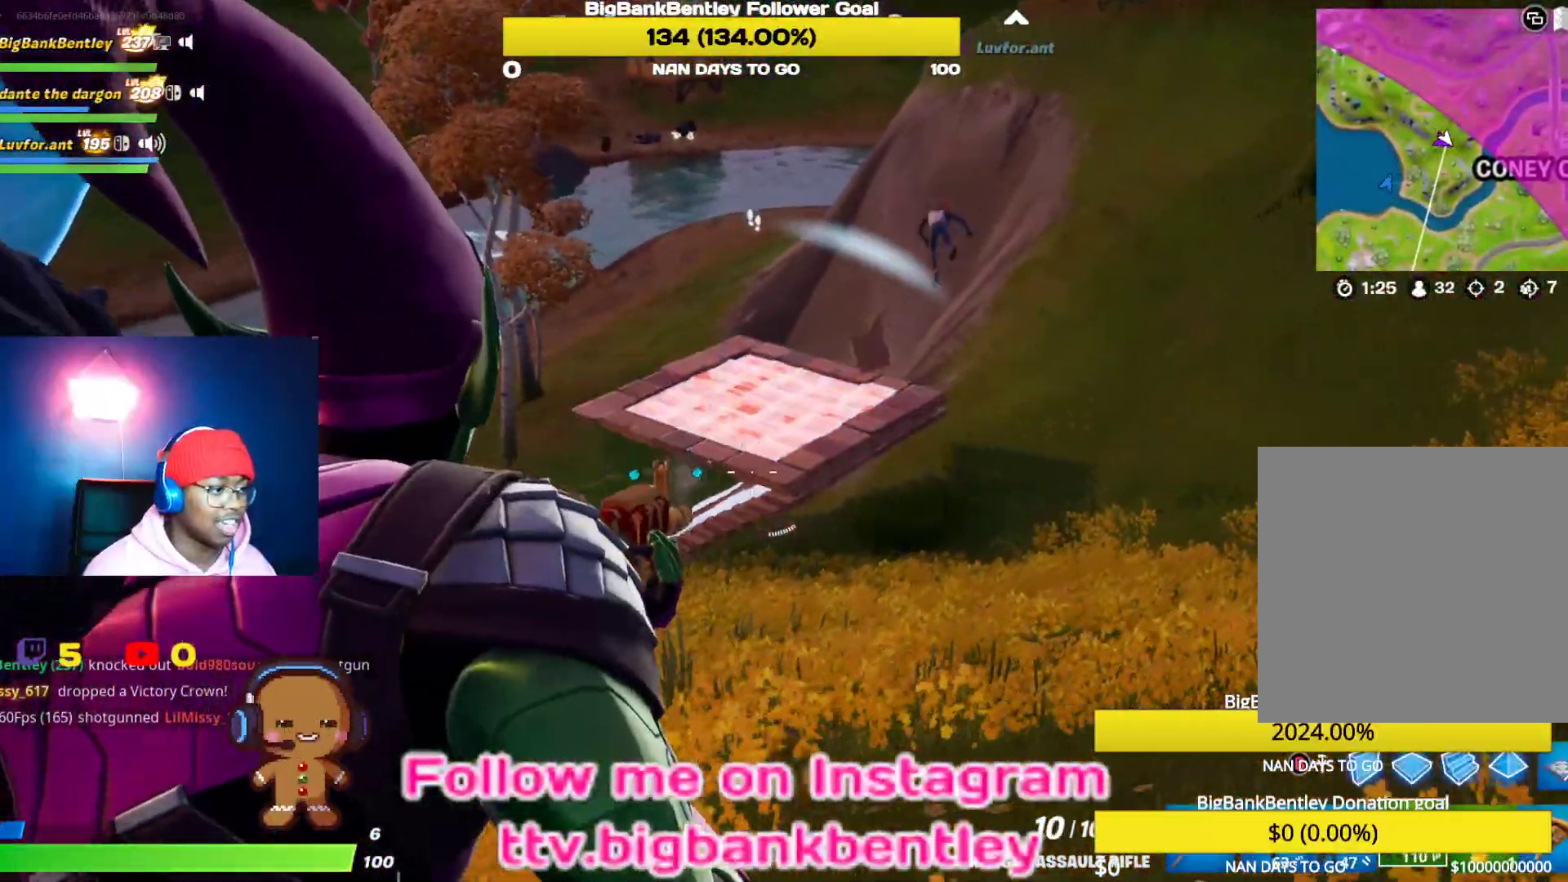
{"buttons": ["B"], "left_stick": "up", "right_stick": "center", "events": [[67, "R3", "down"], [183, "left_stick", "up"], [217, "R3", "up"], [283, "R2", "up"], [317, "L2", "up"], [467, "B", "down"]]}
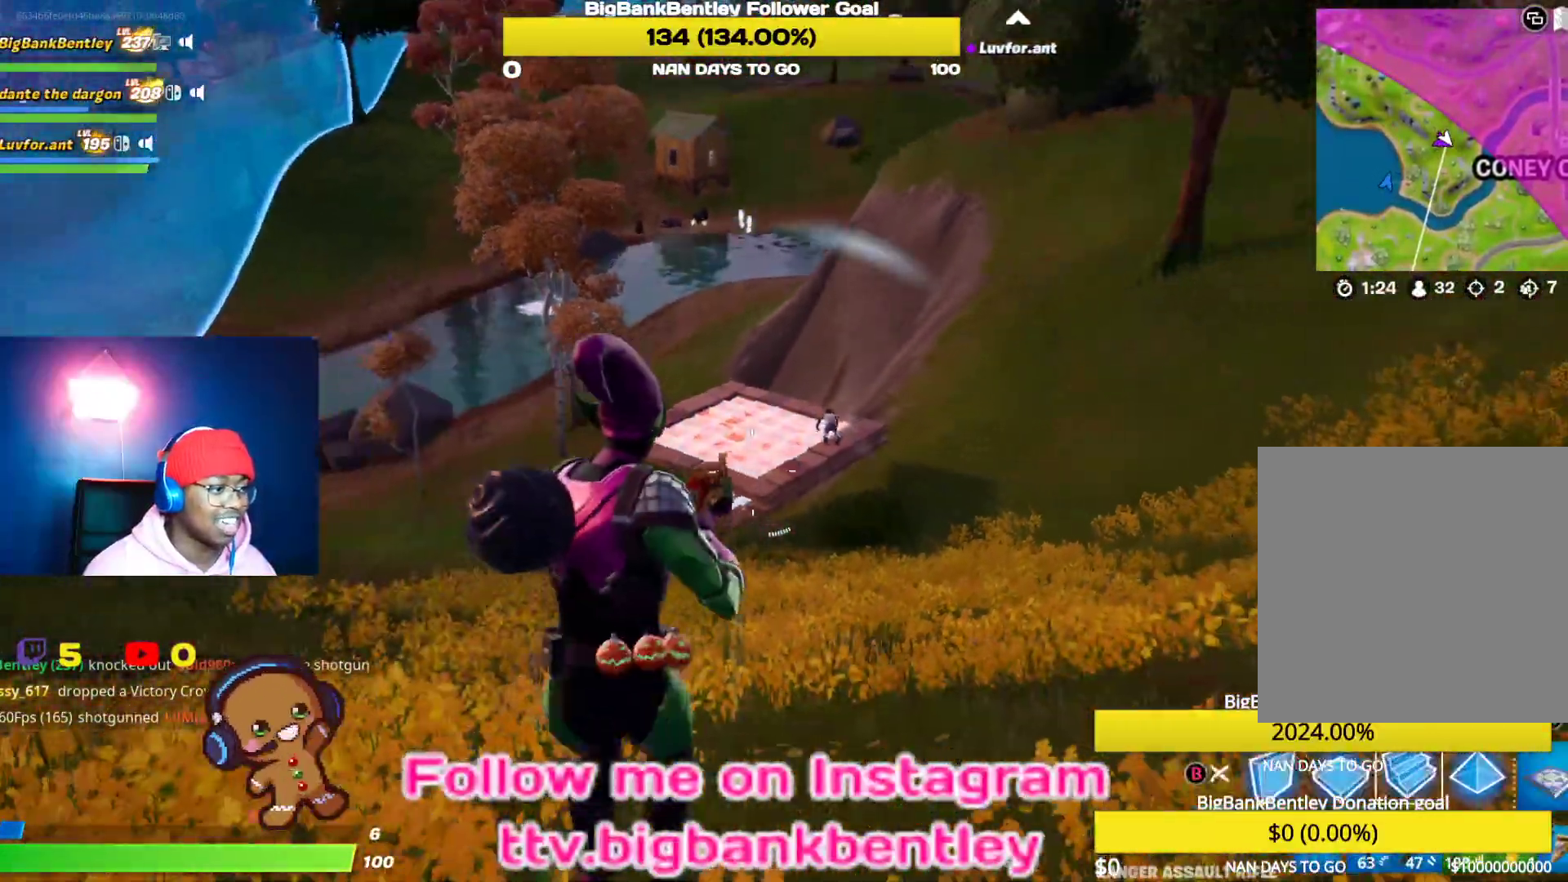
{"buttons": [], "left_stick": "up", "right_stick": "left", "events": [[33, "B", "up"], [450, "right_stick", "left"]]}
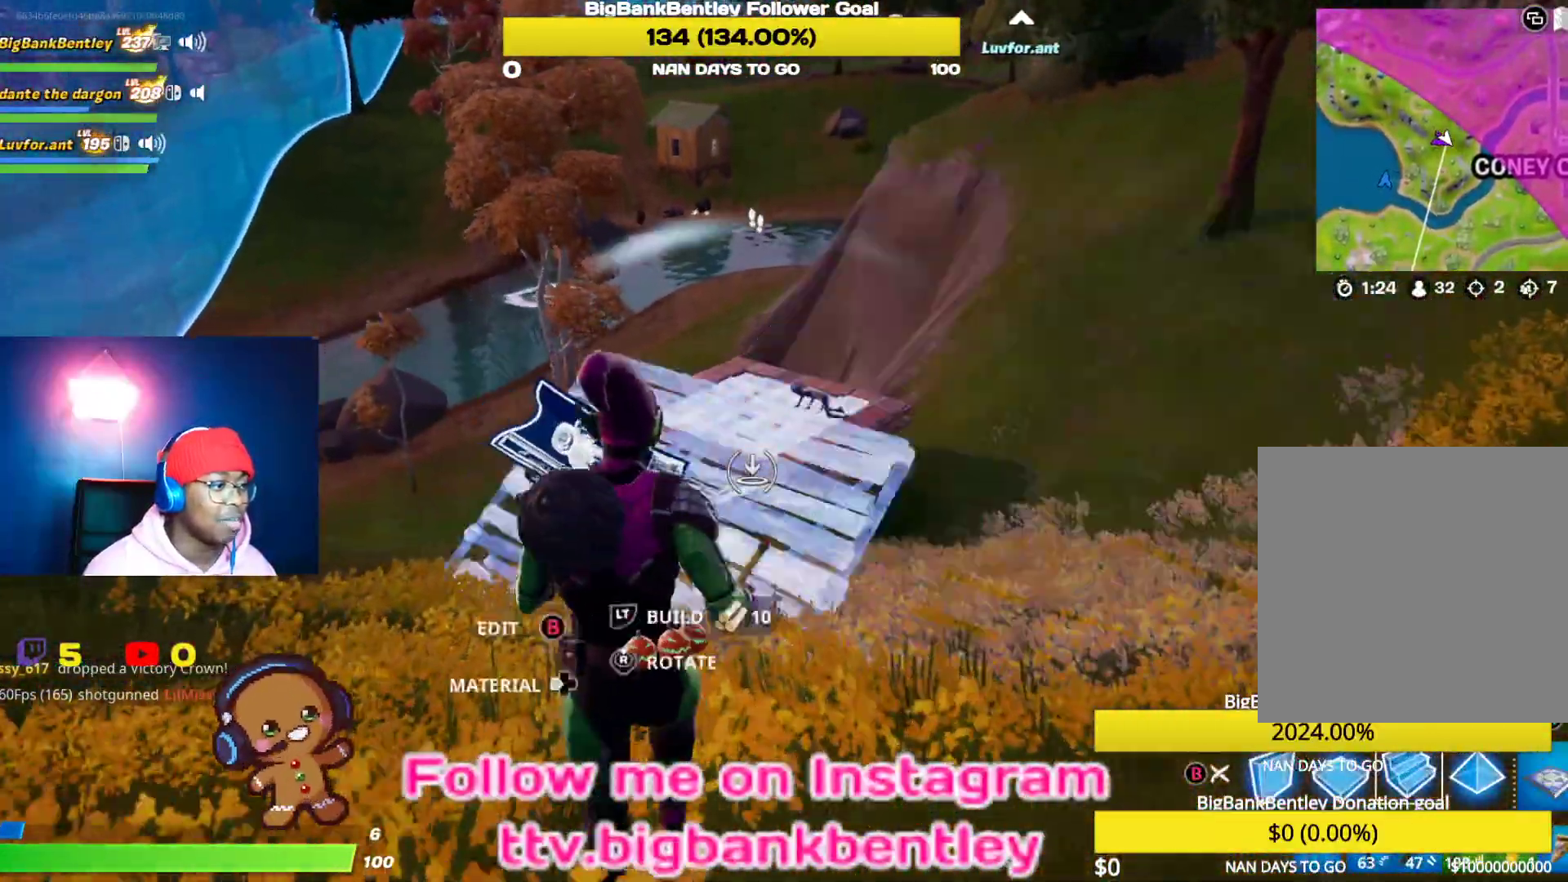
{"buttons": ["R1"], "left_stick": "up", "right_stick": "up", "events": [[167, "right_stick", "center"], [417, "right_stick", "right"], [467, "R1", "down"], [500, "right_stick", "up"]]}
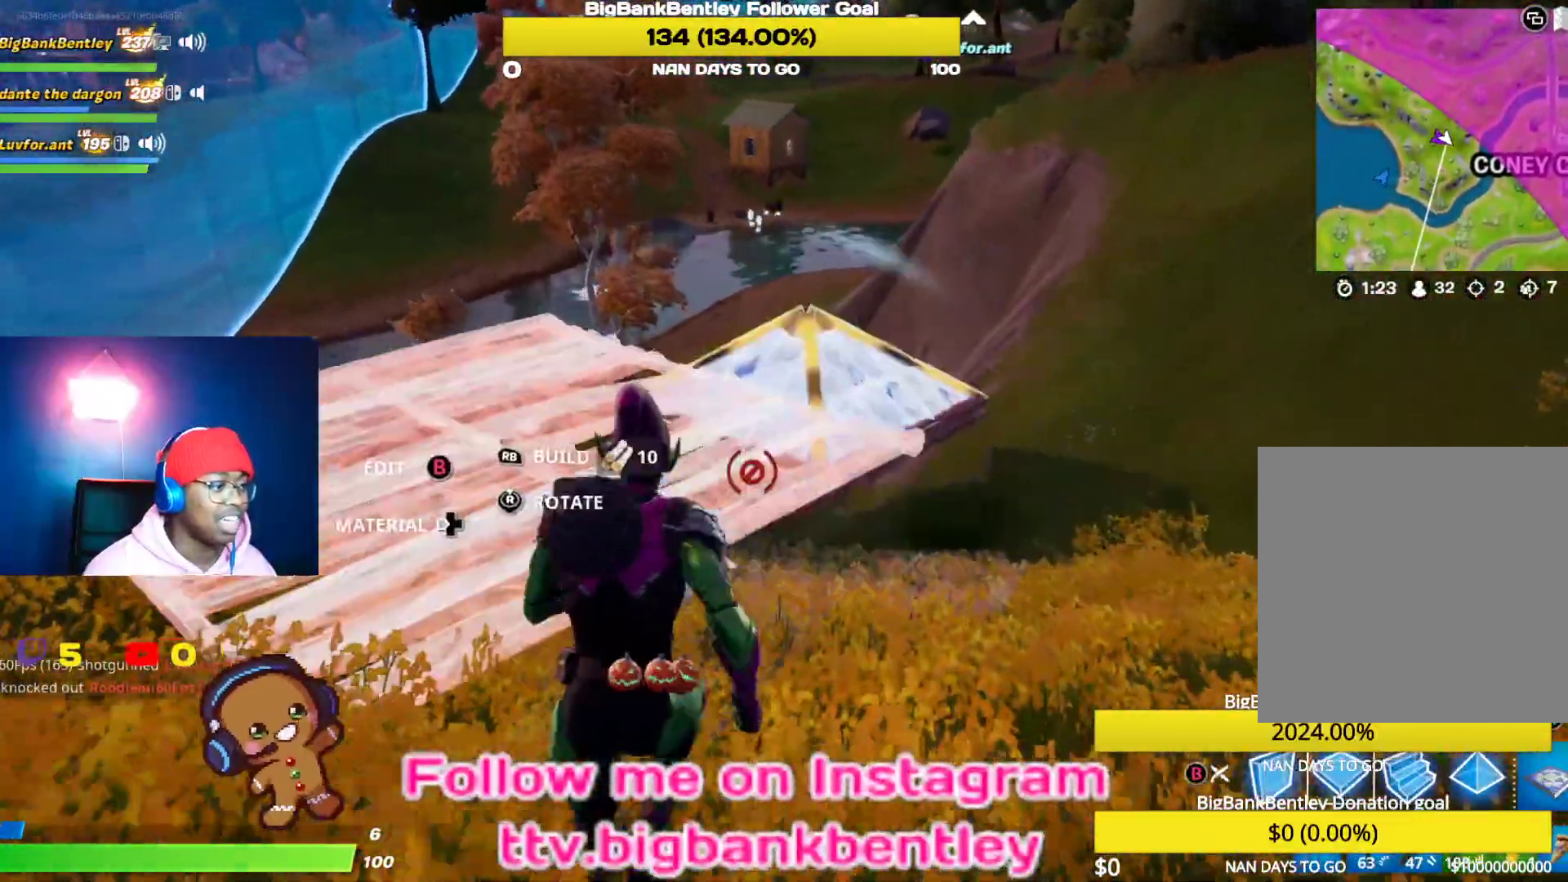
{"buttons": ["R1"], "left_stick": "up", "right_stick": "center", "events": [[50, "right_stick", "center"], [100, "right_stick", "right"], [283, "right_stick", "up-left"], [450, "right_stick", "center"]]}
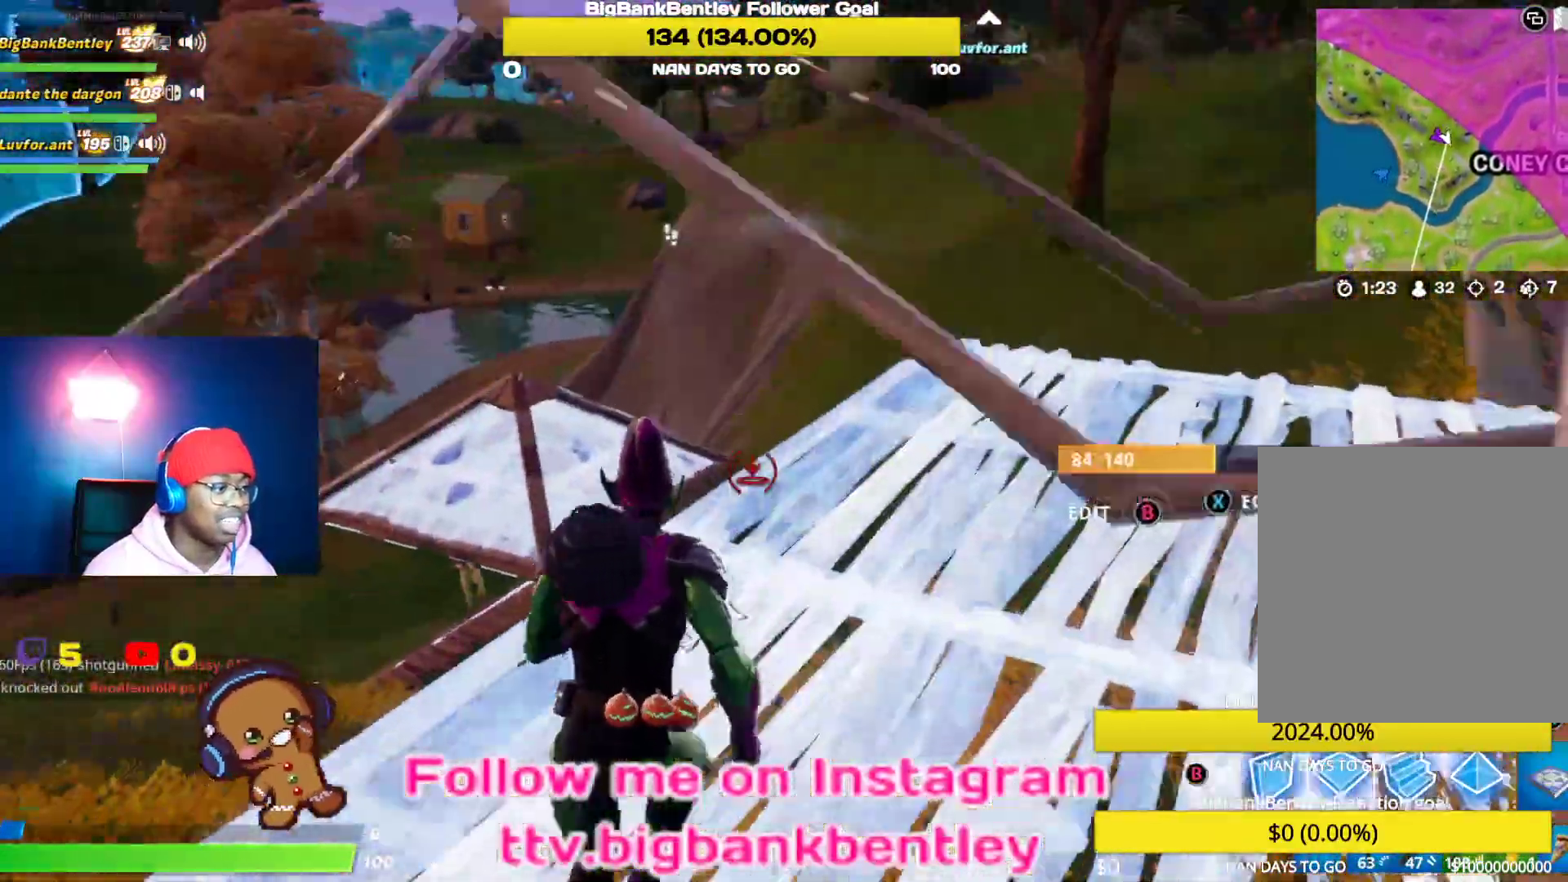
{"buttons": ["B"], "left_stick": "up-right", "right_stick": "center", "events": [[67, "R1", "up"], [150, "right_stick", "down-left"], [217, "R1", "down"], [233, "left_stick", "up-right"], [317, "right_stick", "up-left"], [400, "right_stick", "center"], [450, "R1", "up"], [500, "B", "down"]]}
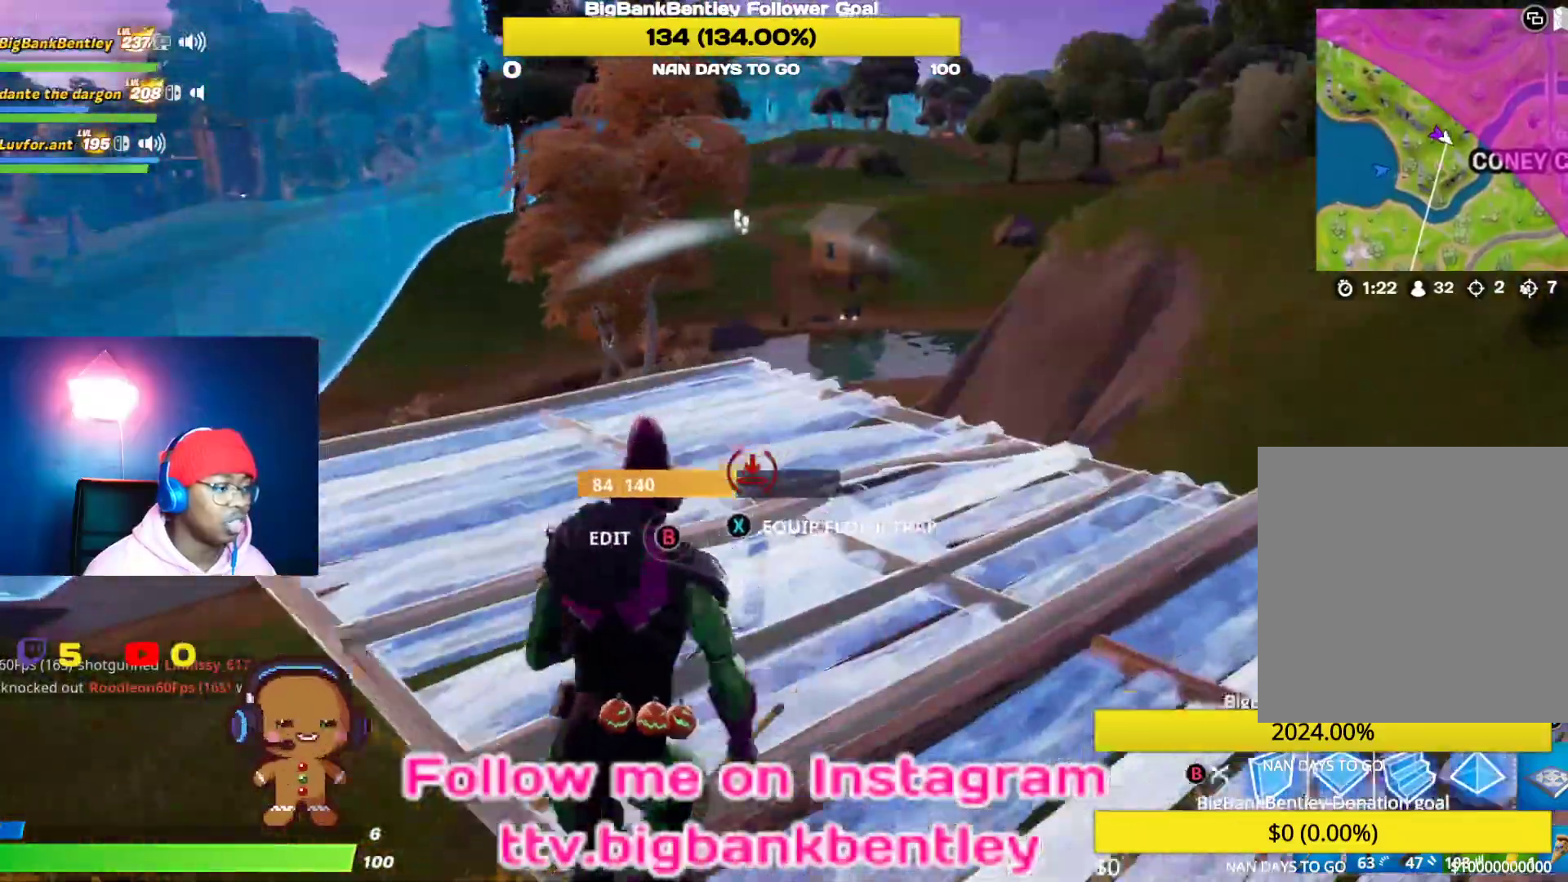
{"buttons": [], "left_stick": "up-right", "right_stick": "center", "events": [[67, "B", "up"], [233, "right_stick", "down-left"], [417, "right_stick", "center"]]}
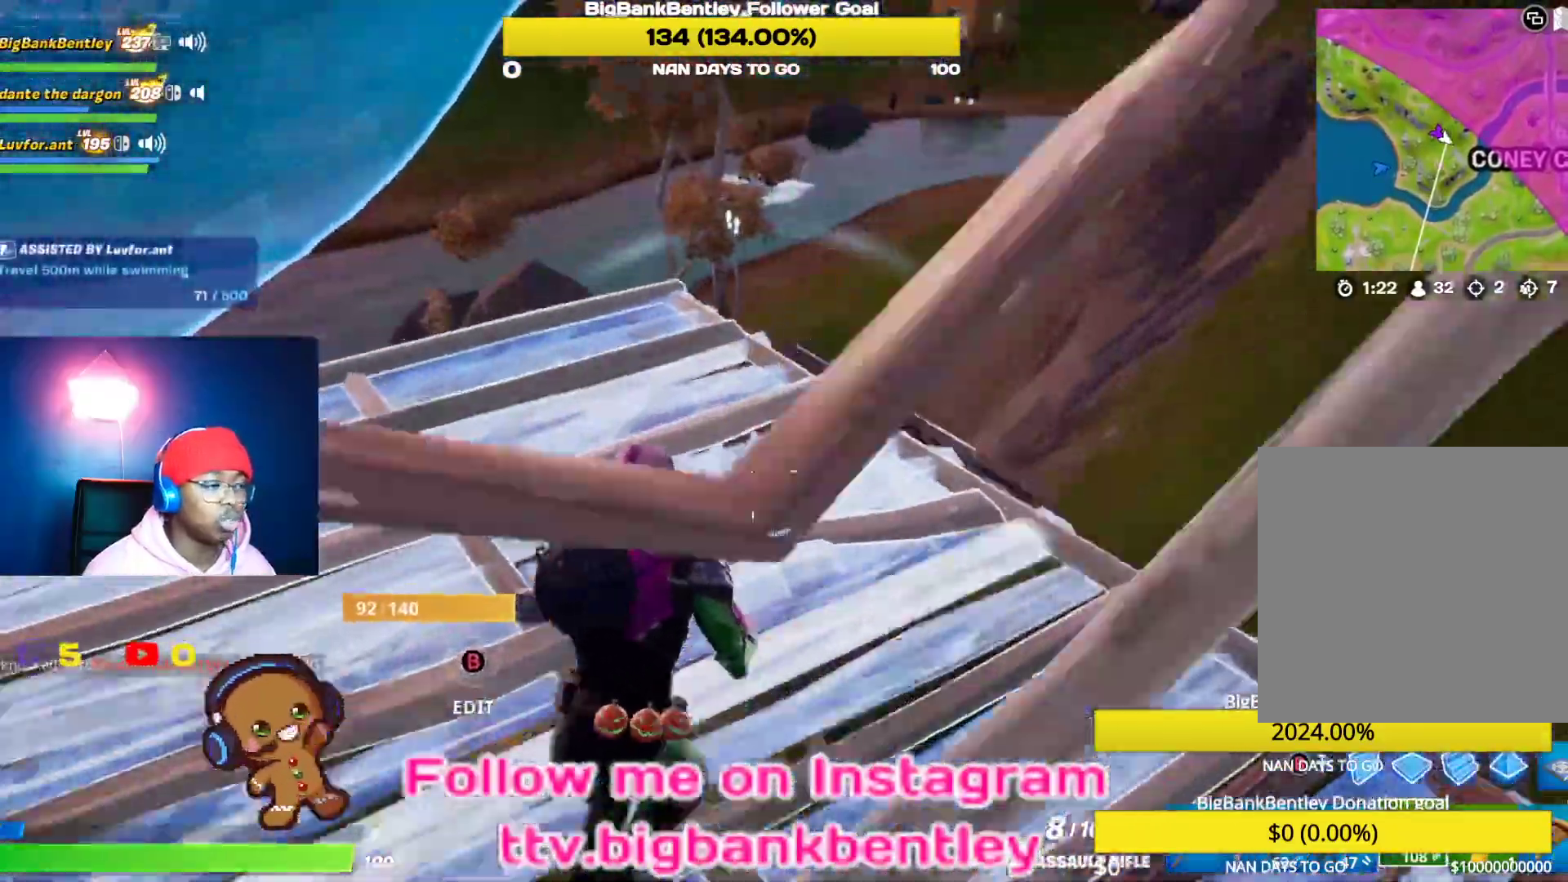
{"buttons": [], "left_stick": "up", "right_stick": "center", "events": [[100, "right_stick", "down-left"], [150, "L1", "down"], [267, "L1", "up"], [333, "left_stick", "up"], [433, "right_stick", "center"]]}
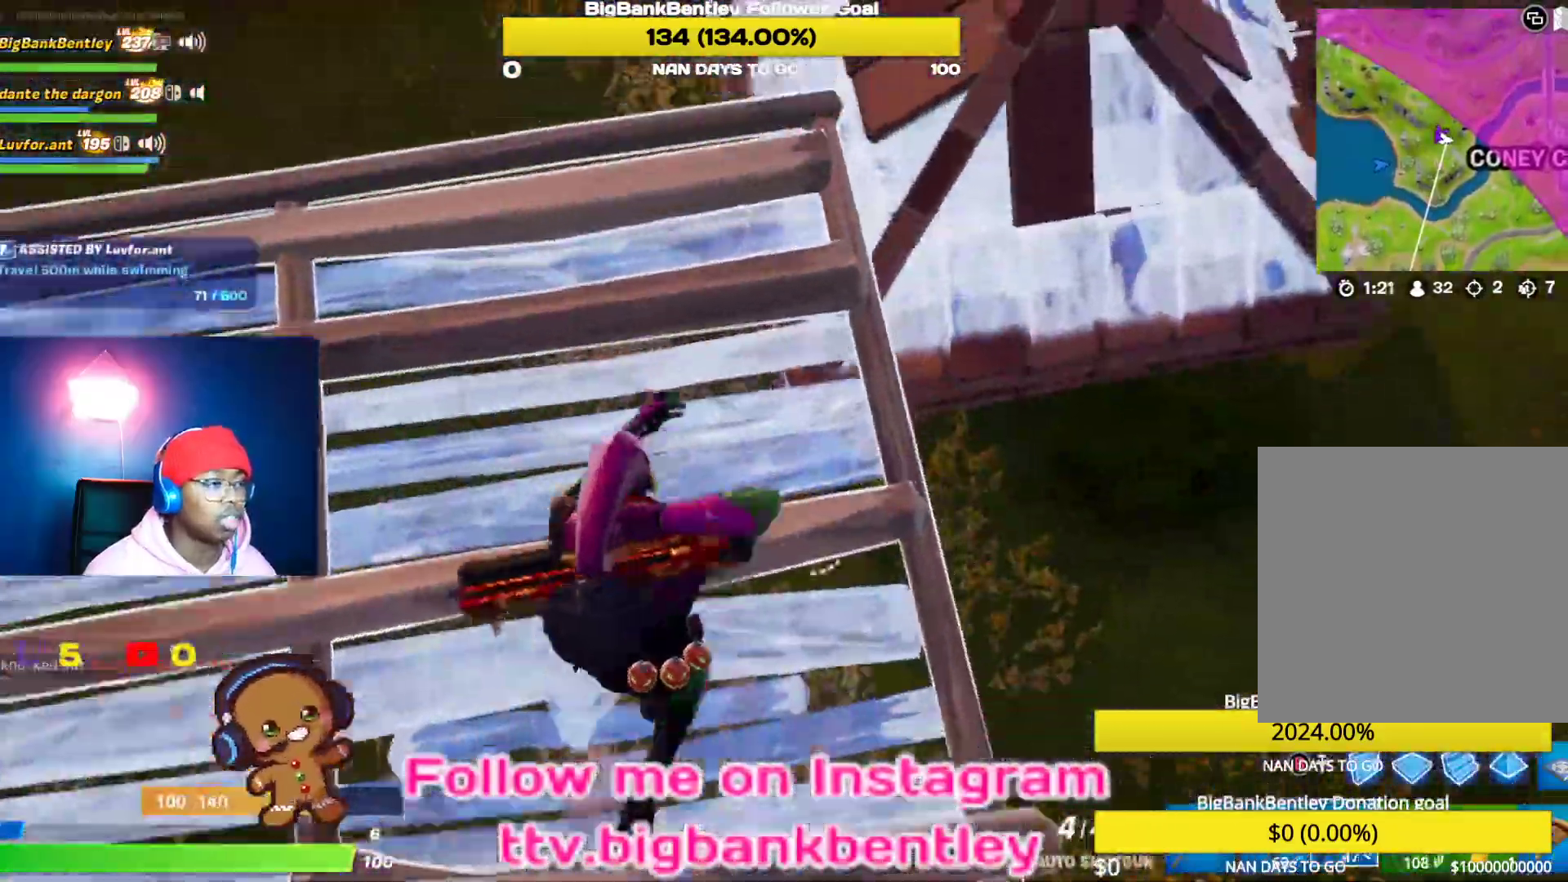
{"buttons": [], "left_stick": "up-left", "right_stick": "up", "events": [[133, "A", "down"], [200, "A", "up"], [350, "left_stick", "up-left"], [417, "right_stick", "up"]]}
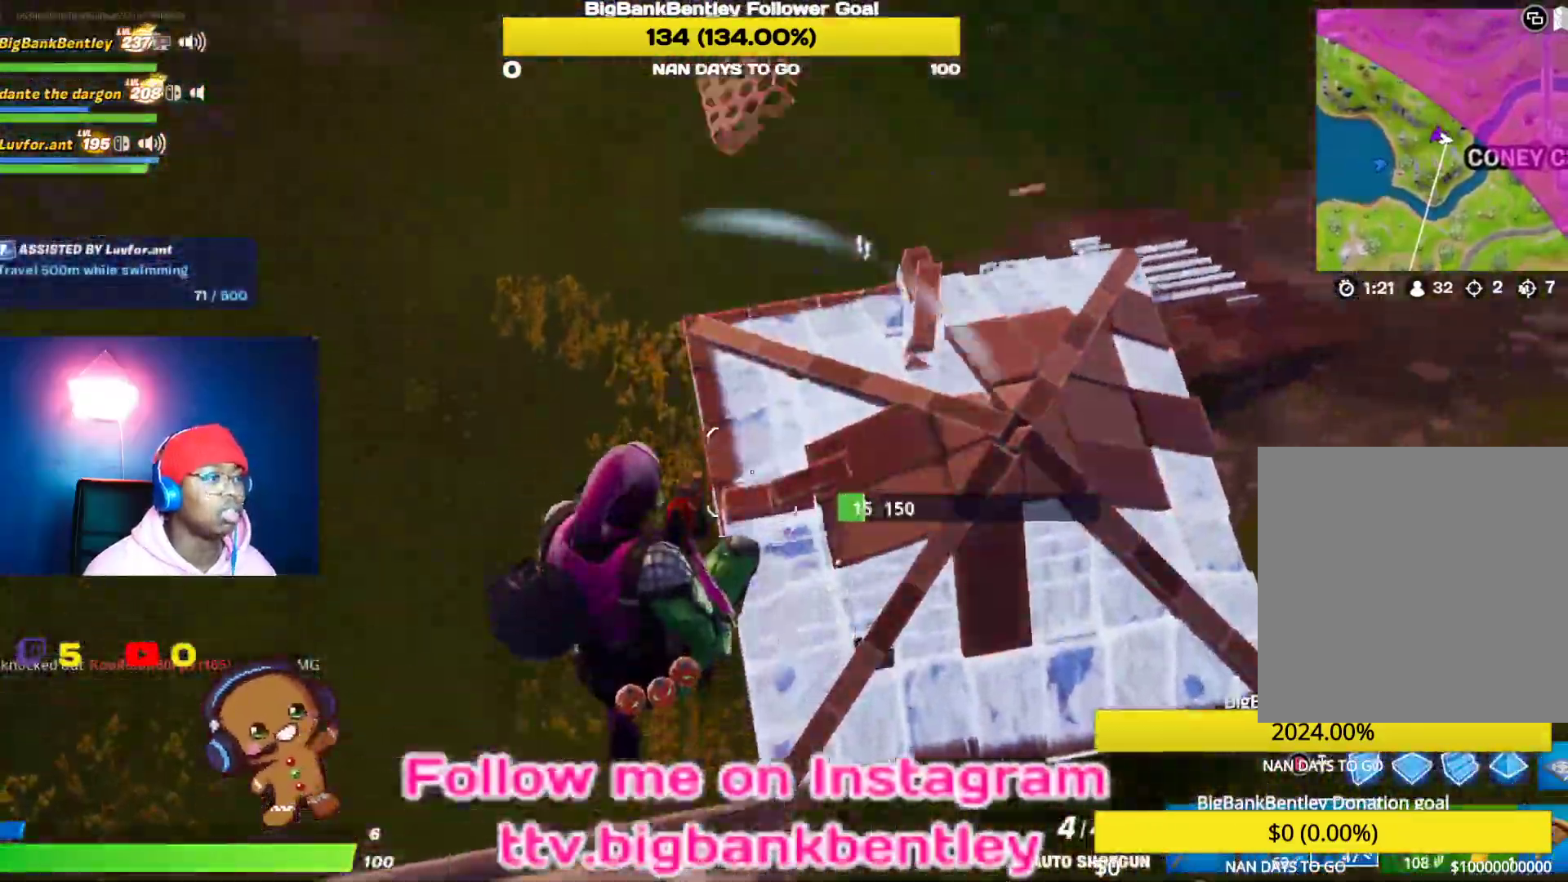
{"buttons": [], "left_stick": "up-left", "right_stick": "right", "events": [[117, "right_stick", "center"], [133, "left_stick", "up"], [233, "left_stick", "up-right"], [283, "right_stick", "right"], [450, "left_stick", "up-left"]]}
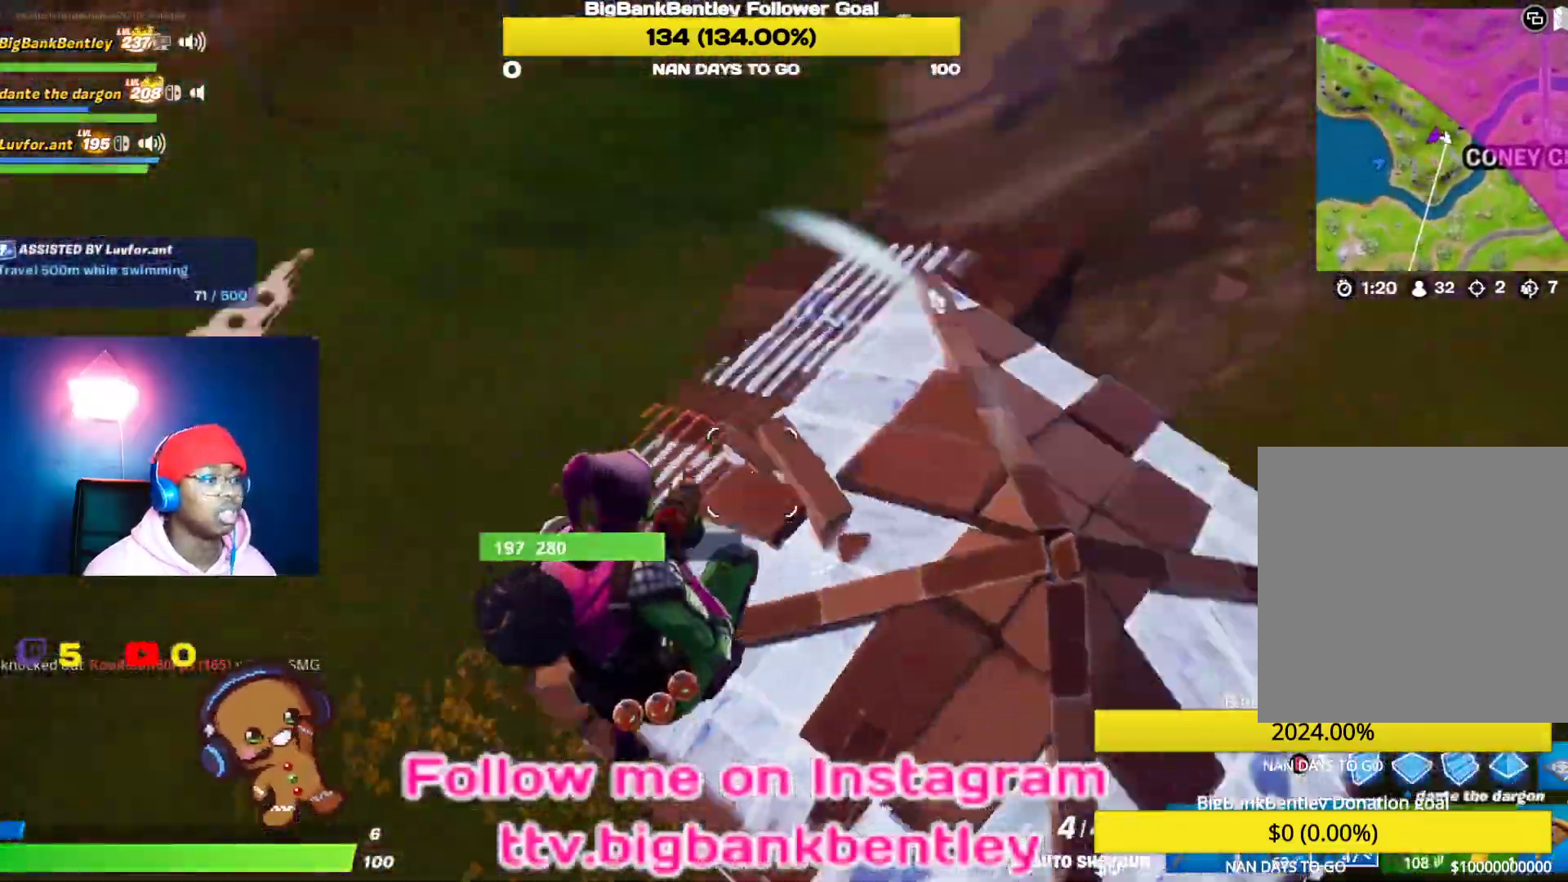
{"buttons": [], "left_stick": "down", "right_stick": "up-right", "events": [[133, "right_stick", "up-right"], [183, "left_stick", "left"], [417, "left_stick", "down"]]}
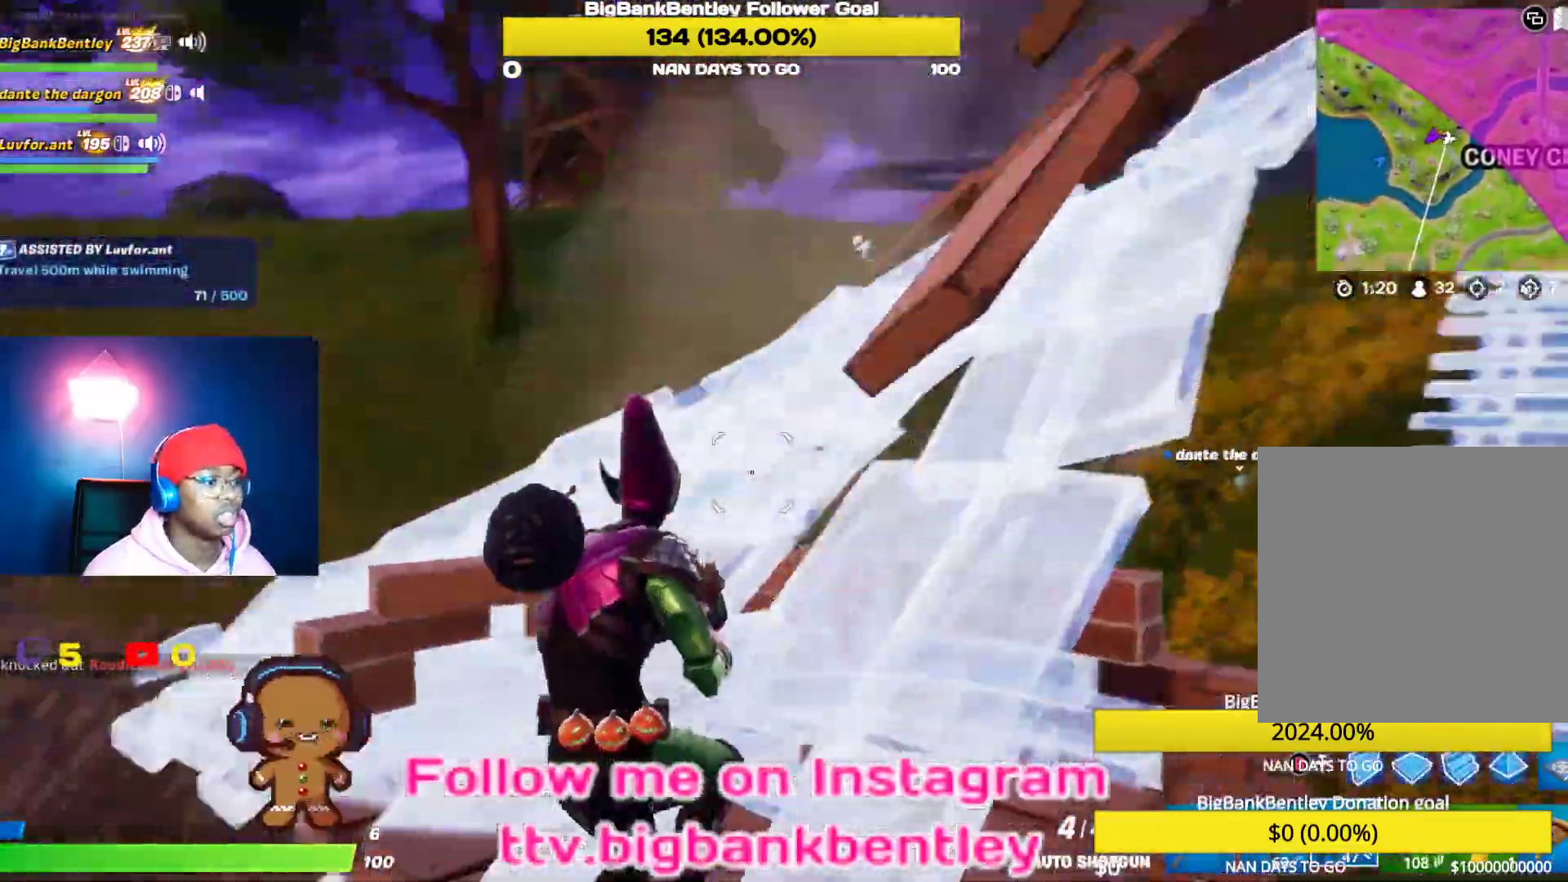
{"buttons": [], "left_stick": "right", "right_stick": "up-left", "events": [[33, "left_stick", "down-right"], [100, "right_stick", "center"], [217, "left_stick", "right"], [300, "right_stick", "down"], [483, "right_stick", "up-left"]]}
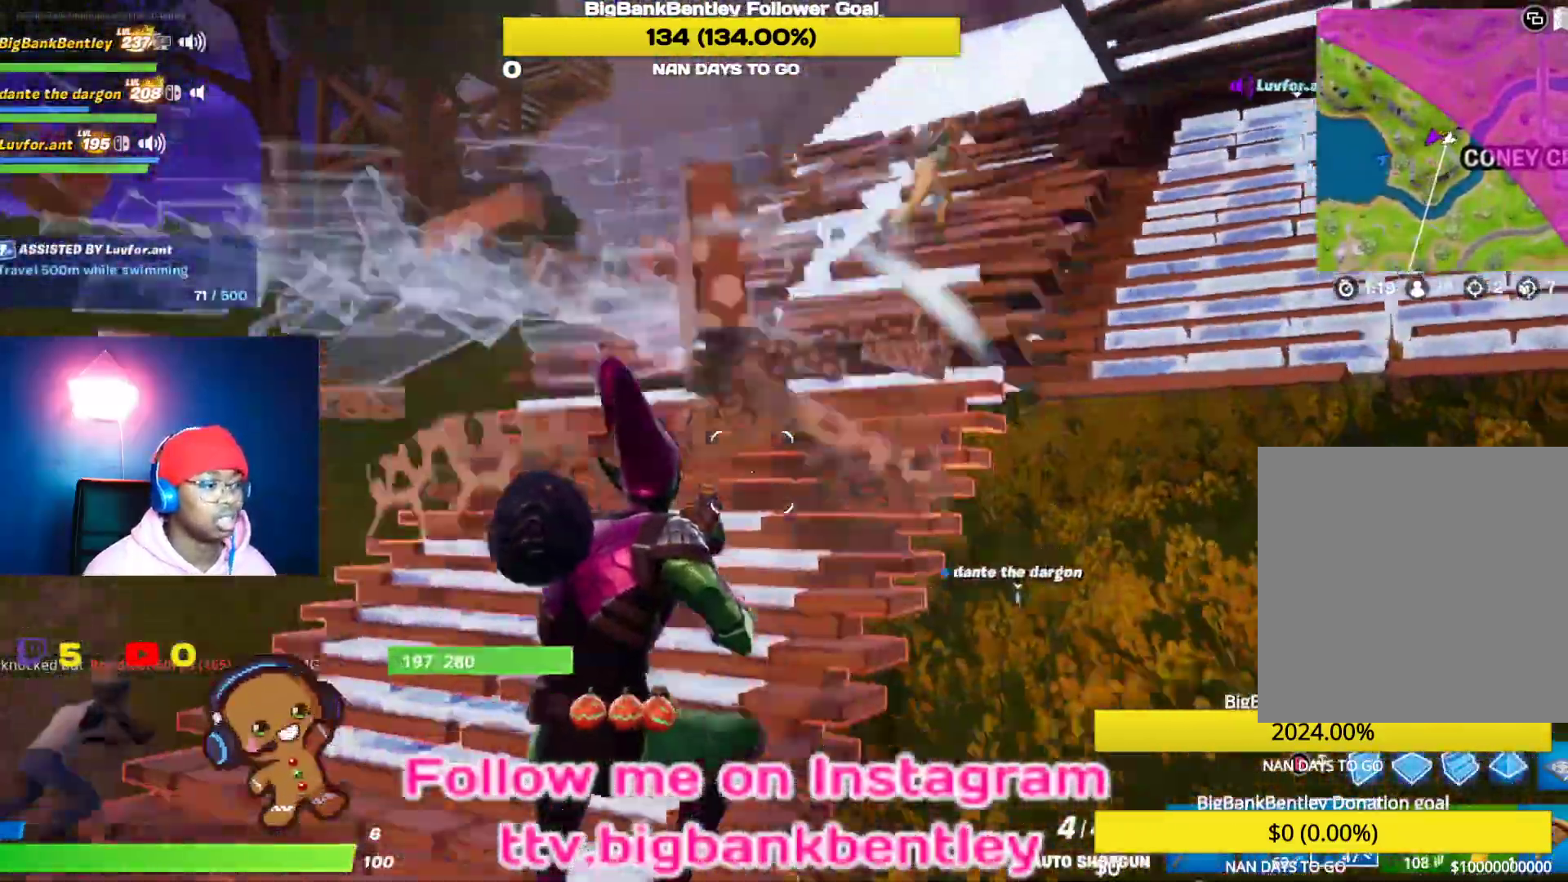
{"buttons": [], "left_stick": "up-right", "right_stick": "left", "events": [[350, "right_stick", "up-right"], [367, "left_stick", "up-right"], [500, "right_stick", "left"]]}
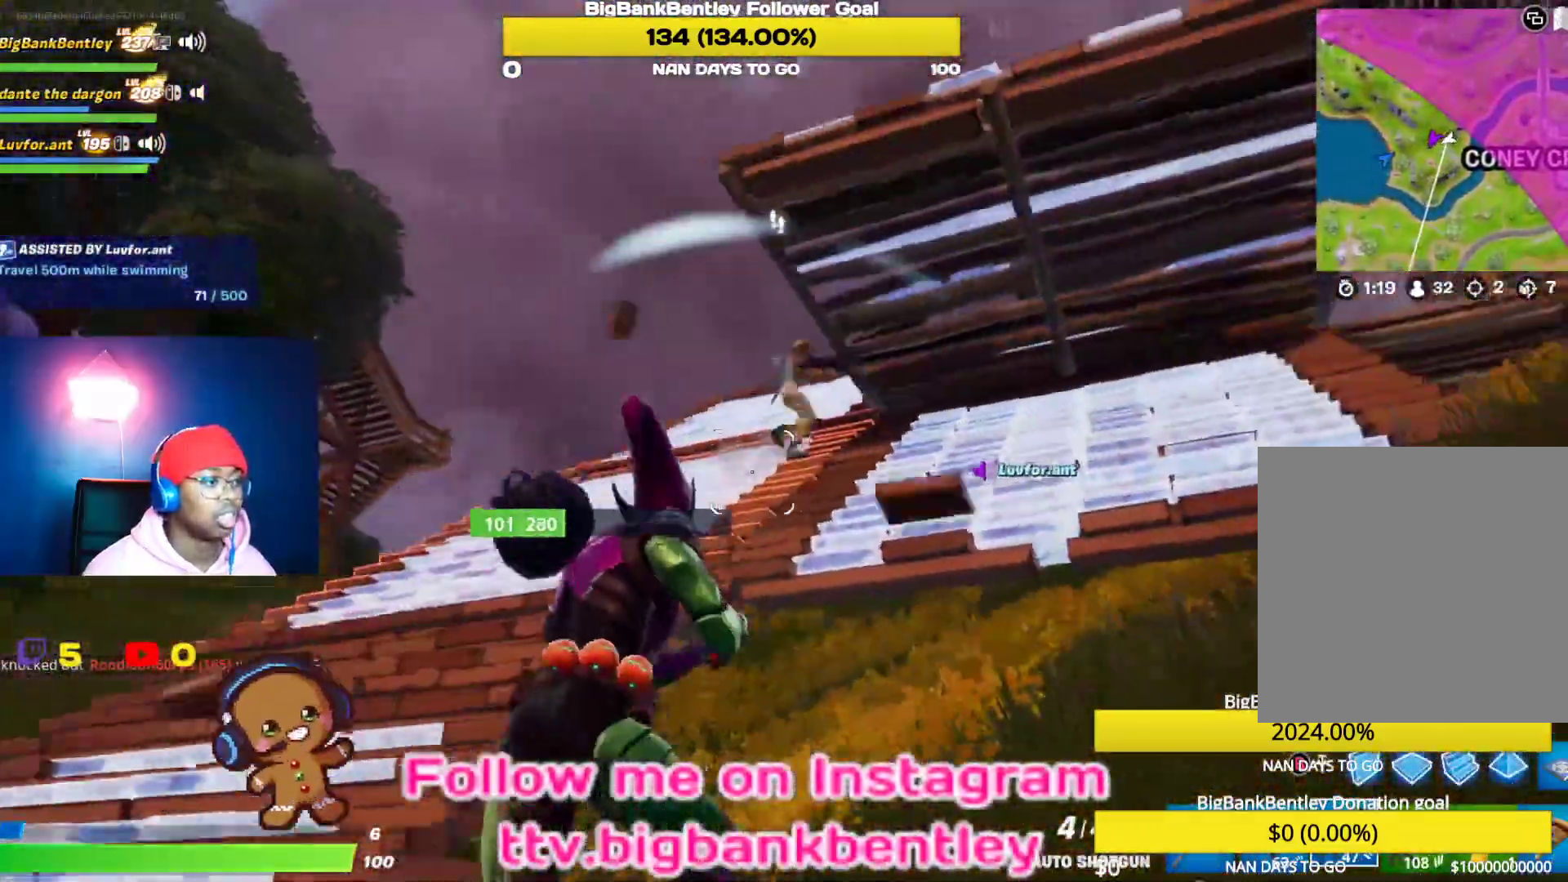
{"buttons": ["R2"], "left_stick": "up-left", "right_stick": "up-left", "events": [[17, "right_stick", "center"], [33, "left_stick", "up-left"], [83, "A", "down"], [133, "A", "up"], [333, "right_stick", "up-right"], [433, "R2", "down"], [467, "right_stick", "up-left"]]}
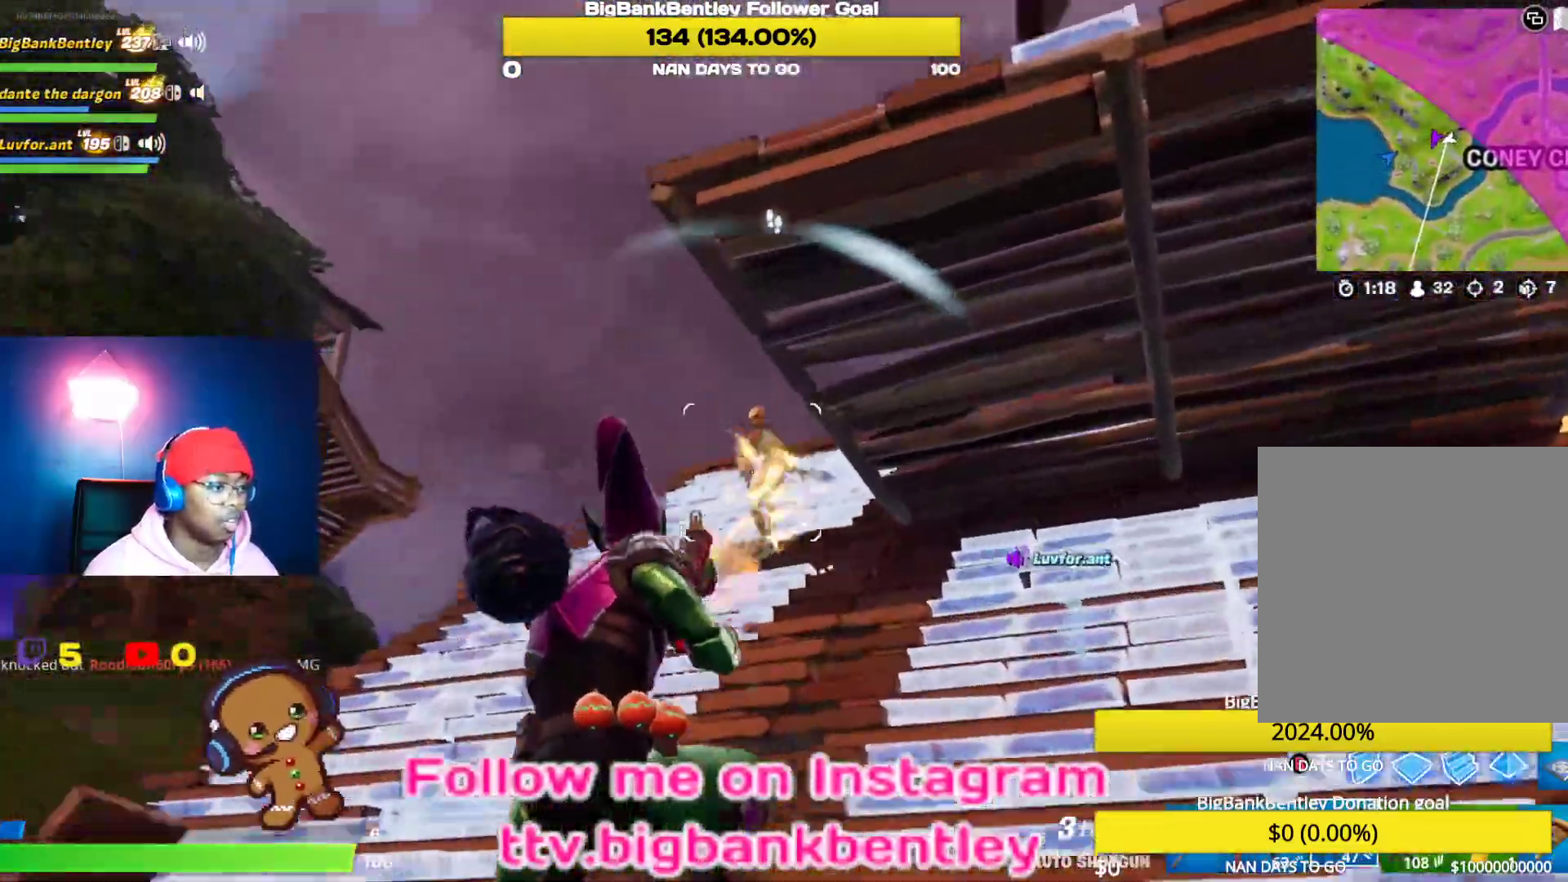
{"buttons": [], "left_stick": "left", "right_stick": "center", "events": [[50, "R2", "up"], [50, "right_stick", "center"], [233, "left_stick", "left"], [283, "right_stick", "up-right"], [467, "right_stick", "center"]]}
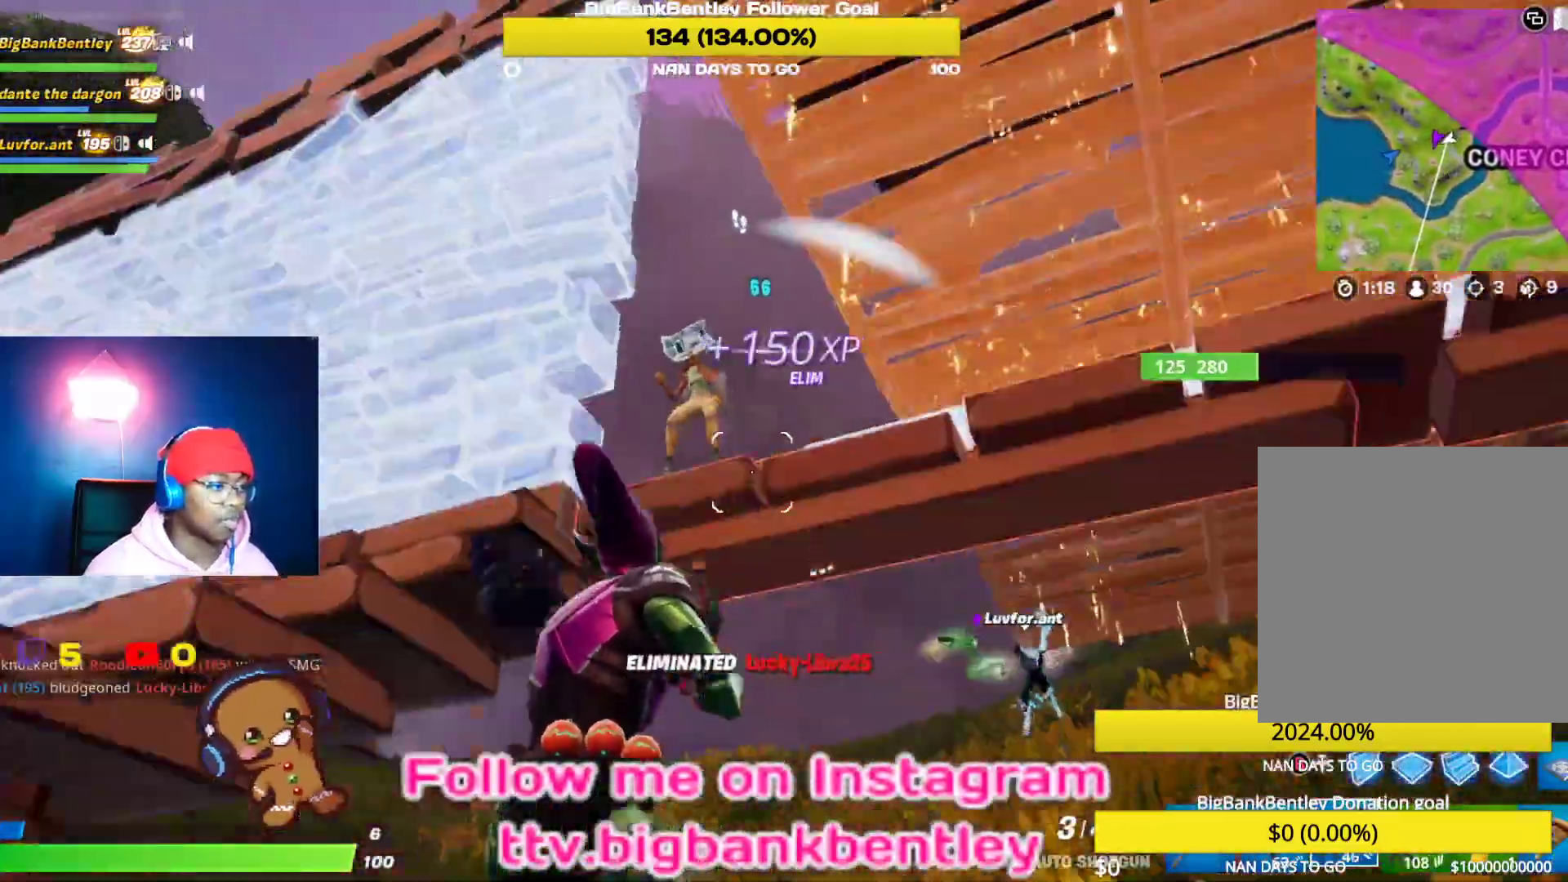
{"buttons": [], "left_stick": "up", "right_stick": "left", "events": [[33, "right_stick", "left"], [100, "left_stick", "down-right"], [183, "right_stick", "center"], [300, "A", "down"], [333, "left_stick", "up-right"], [350, "A", "up"], [483, "left_stick", "up"], [483, "right_stick", "left"]]}
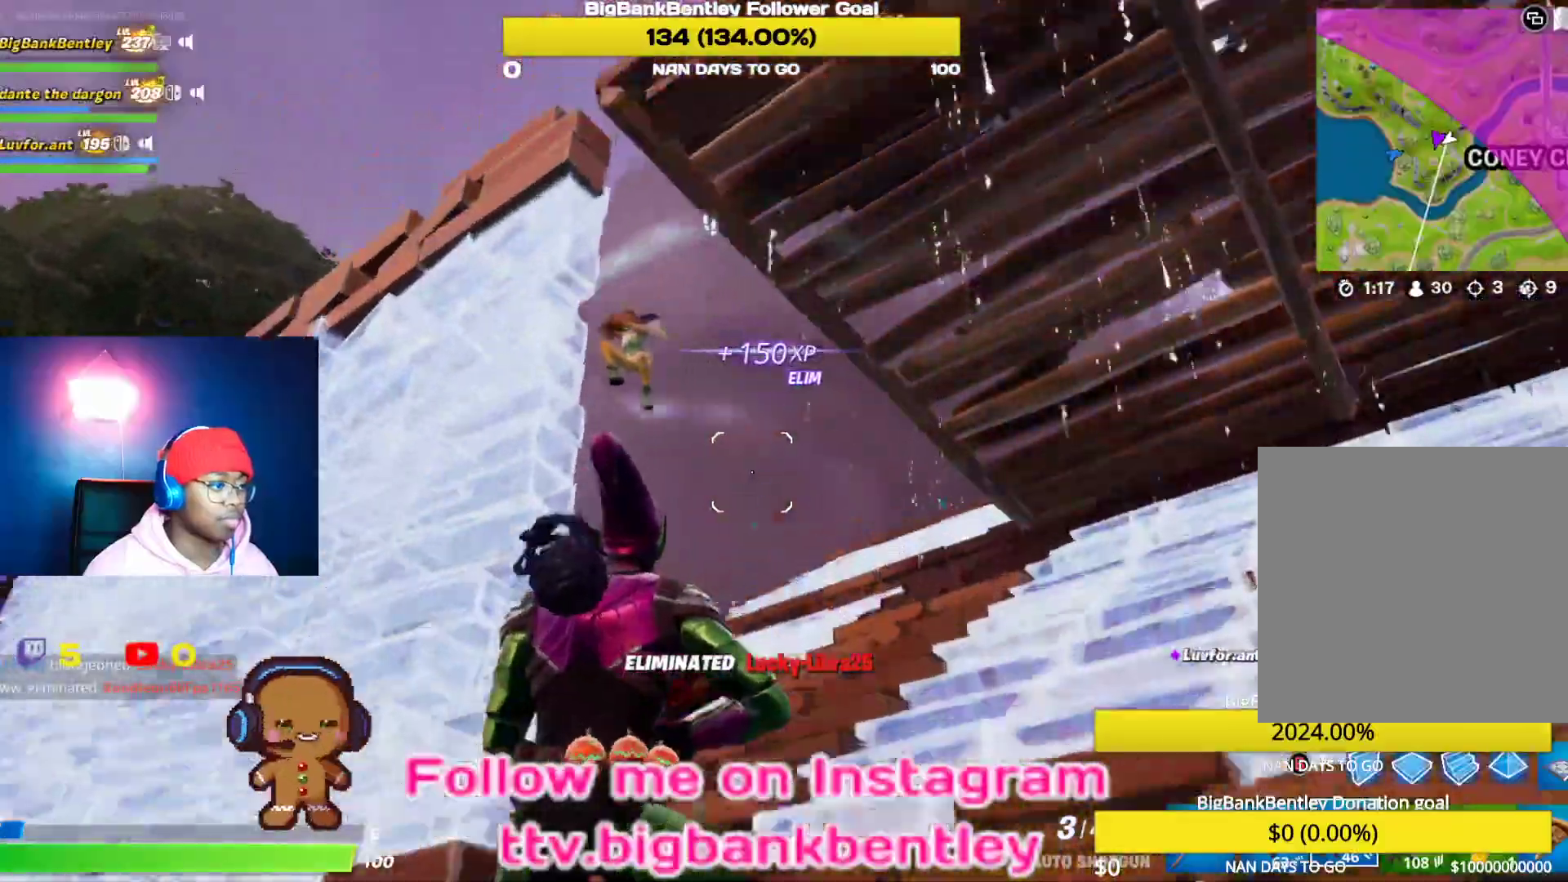
{"buttons": [], "left_stick": "down-left", "right_stick": "center", "events": [[83, "left_stick", "right"], [133, "R2", "down"], [283, "right_stick", "center"], [300, "R2", "up"], [383, "left_stick", "down"], [433, "left_stick", "down-left"]]}
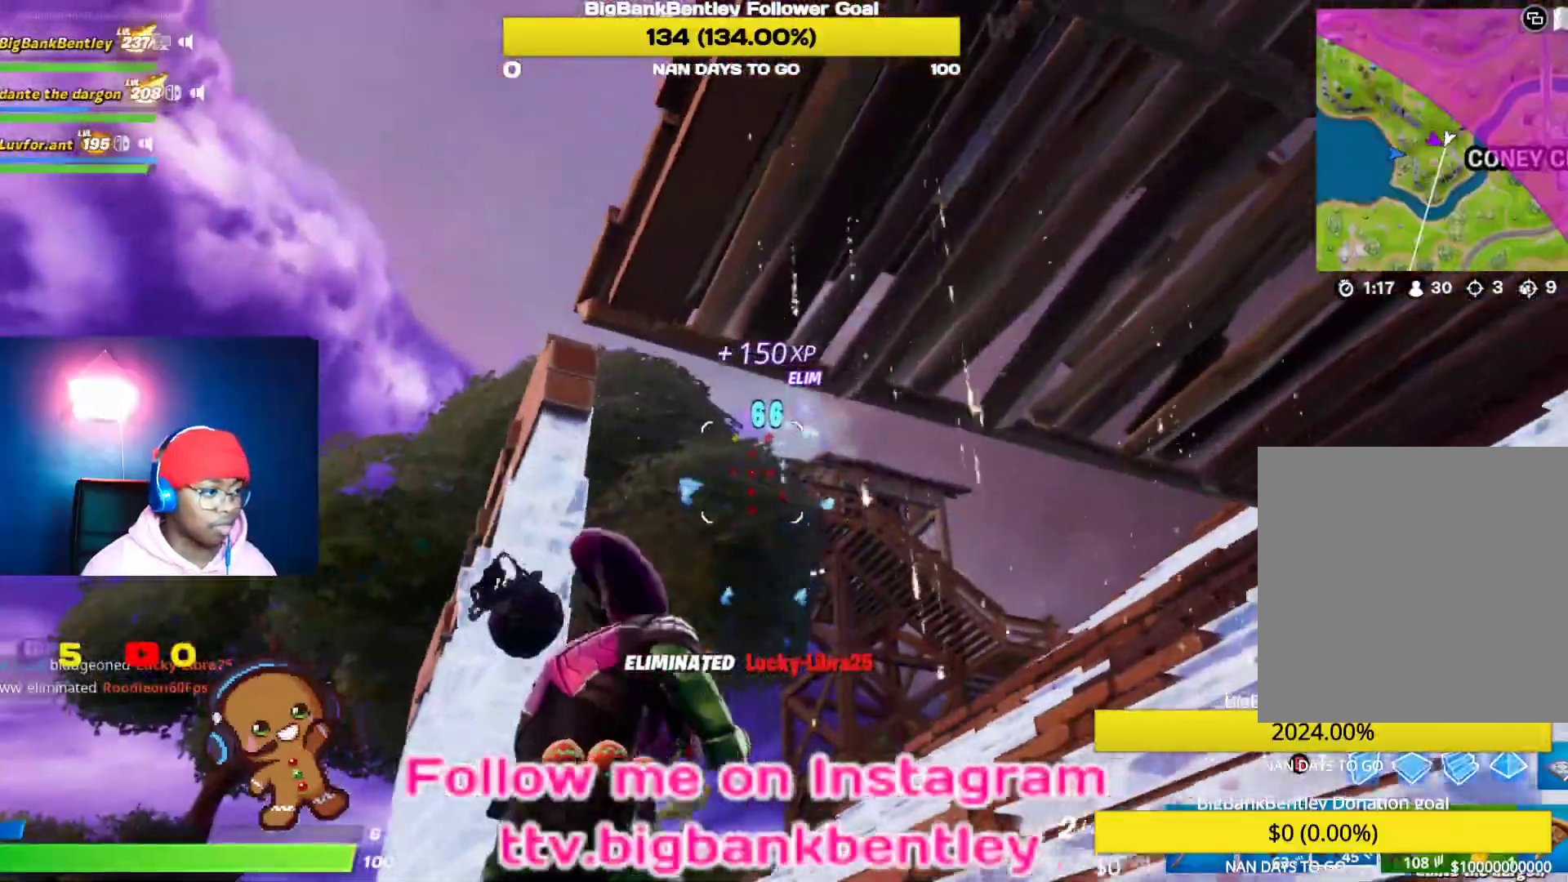
{"buttons": [], "left_stick": "down-left", "right_stick": "center", "events": [[50, "right_stick", "down-left"], [400, "right_stick", "center"]]}
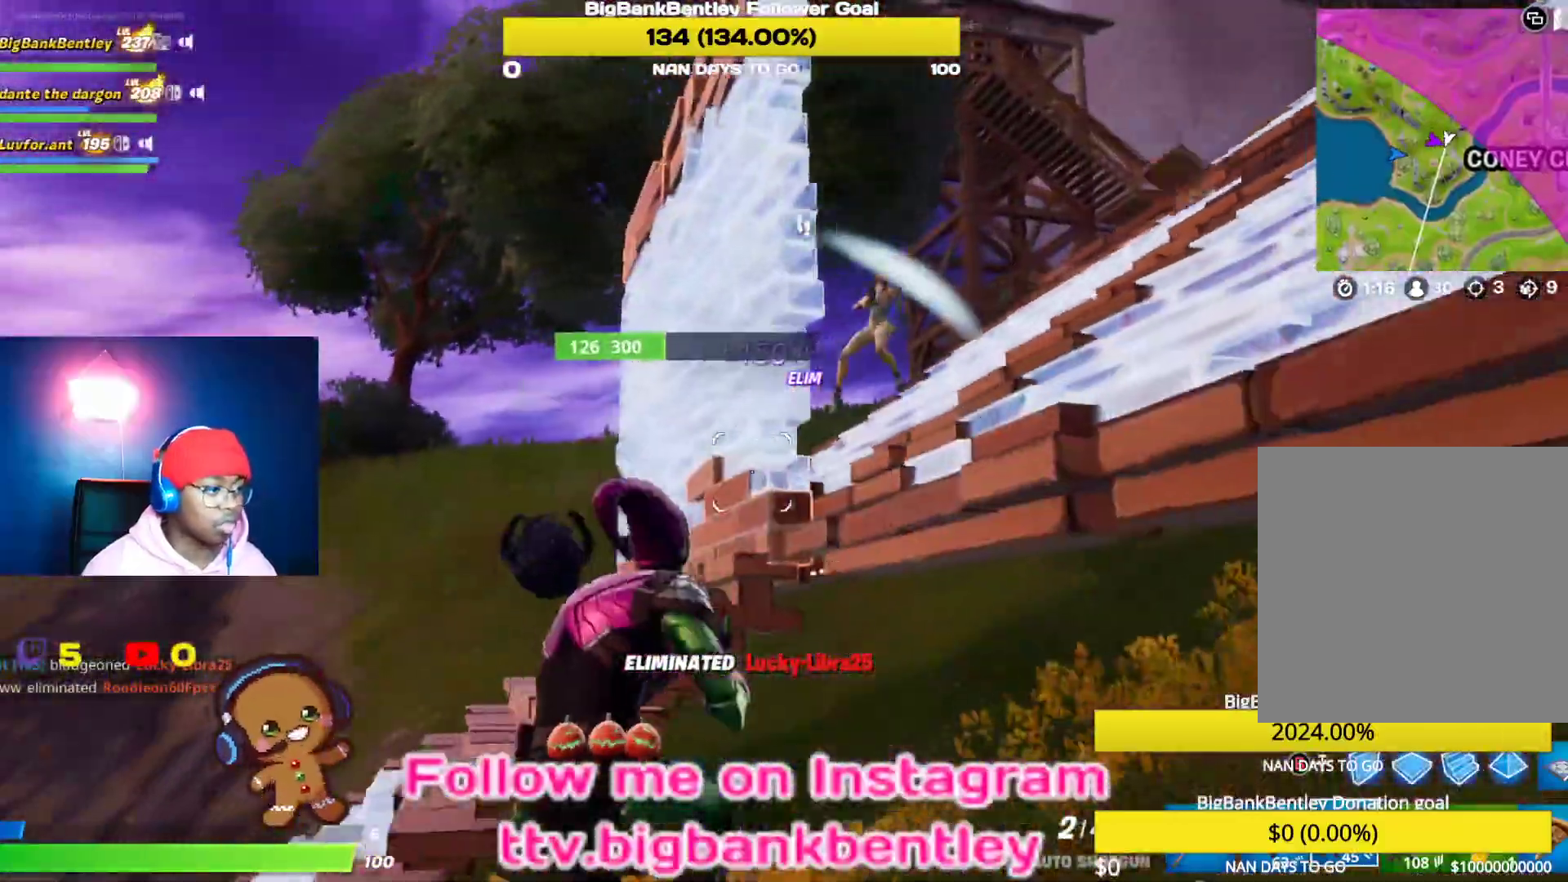
{"buttons": [], "left_stick": "right", "right_stick": "center", "events": [[50, "right_stick", "right"], [150, "left_stick", "down-right"], [217, "right_stick", "center"], [300, "A", "down"], [350, "A", "up"], [383, "left_stick", "right"]]}
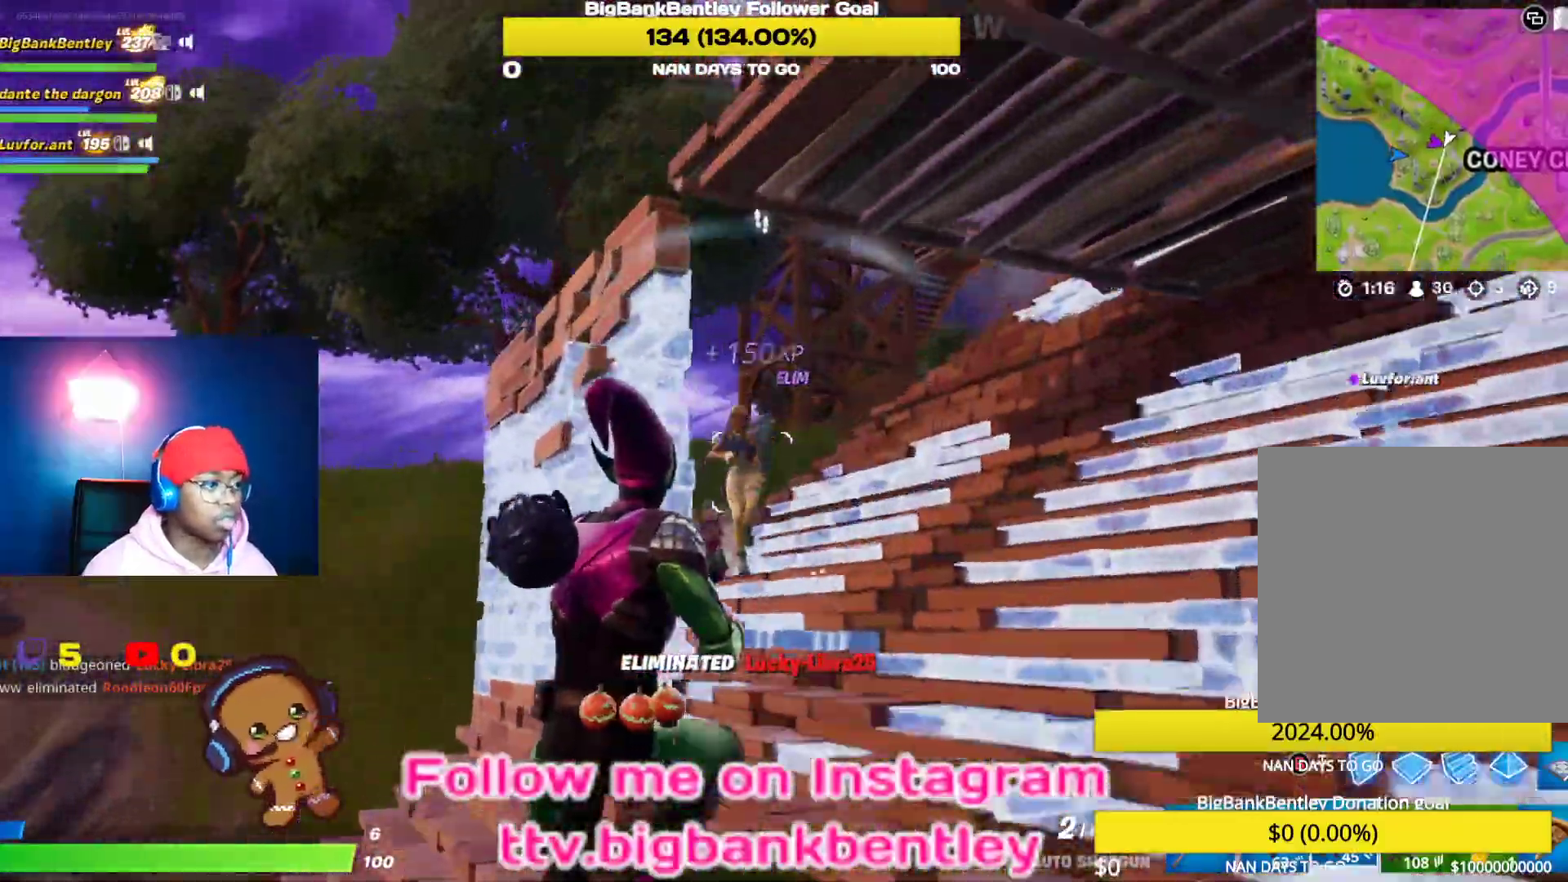
{"buttons": [], "left_stick": "down-left", "right_stick": "center", "events": [[50, "right_stick", "left"], [100, "left_stick", "down-right"], [117, "R2", "down"], [200, "right_stick", "up-right"], [250, "R2", "up"], [250, "right_stick", "center"], [283, "left_stick", "down"], [400, "left_stick", "down-left"]]}
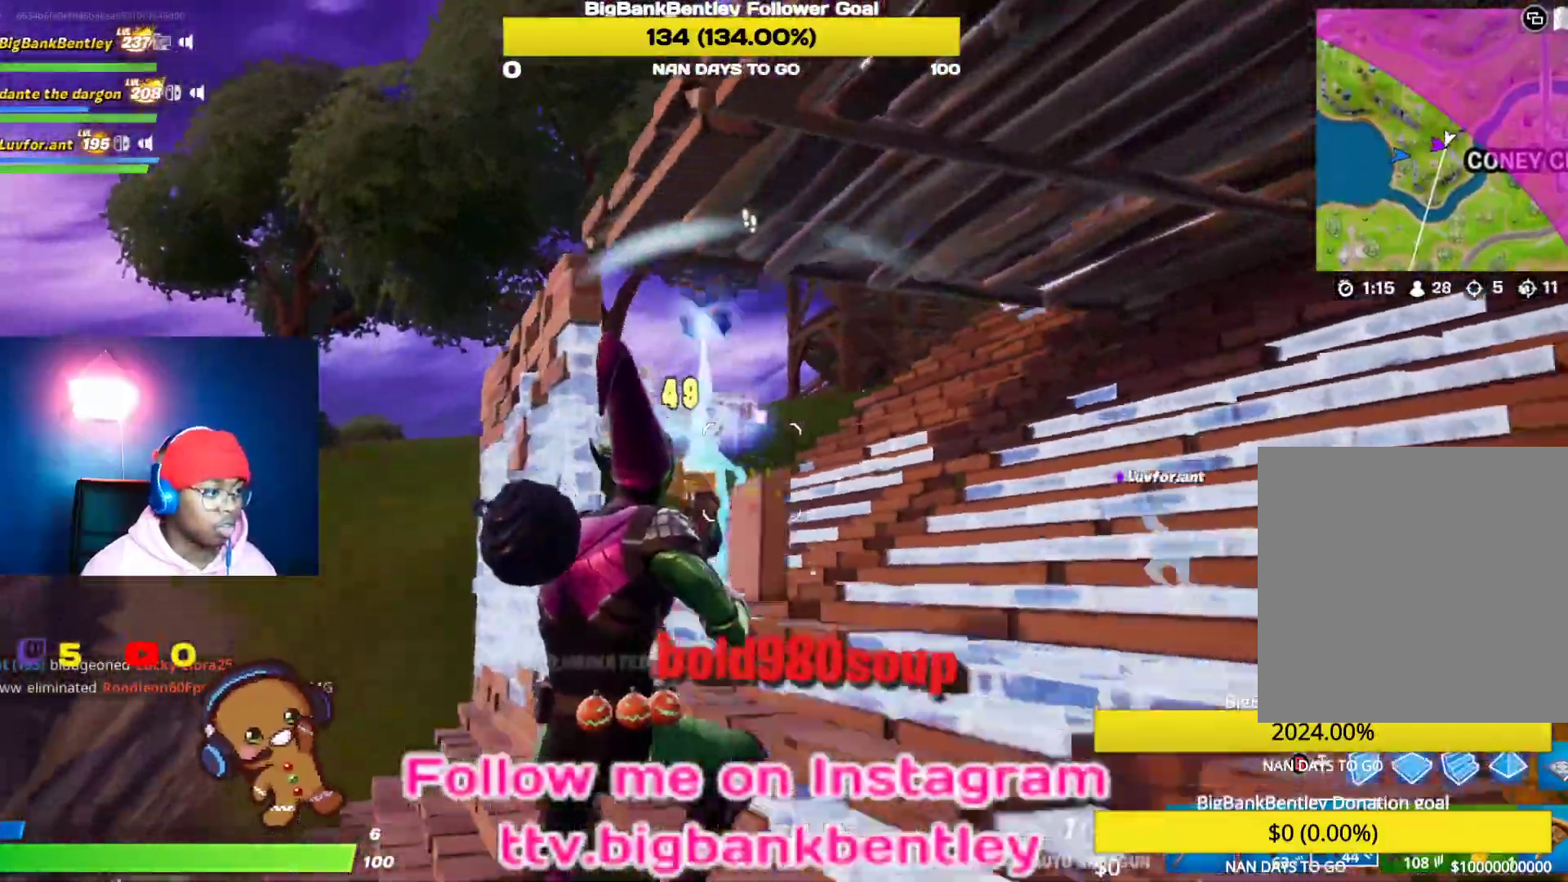
{"buttons": [], "left_stick": "up-left", "right_stick": "center", "events": [[217, "right_stick", "down"], [283, "left_stick", "up-left"], [333, "right_stick", "down-right"], [433, "right_stick", "center"]]}